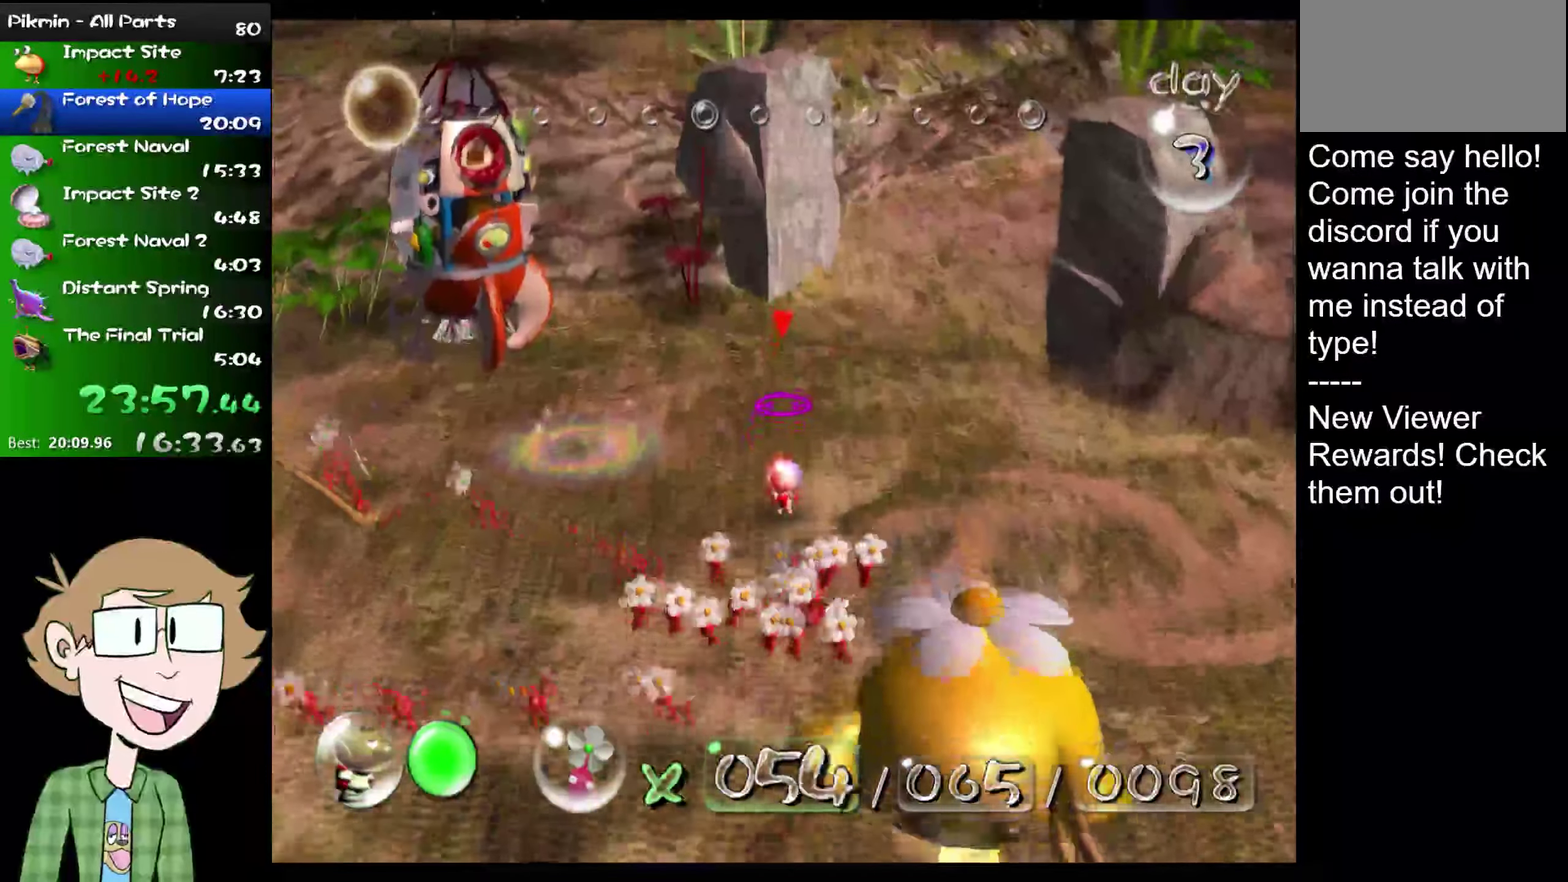
Gameplay with a controller (Nintendo layout); each line is a JSON object with the inputs held at the frame after it. "events" lists button and stick changes between this image and that frame as [ms after this image, input, new state], when the widget could be followed in between. Not read: L3 R3.
{"buttons": ["L2"], "left_stick": "up", "right_stick": "center", "events": [[166, "left_stick", "up-right"], [333, "left_stick", "up"]]}
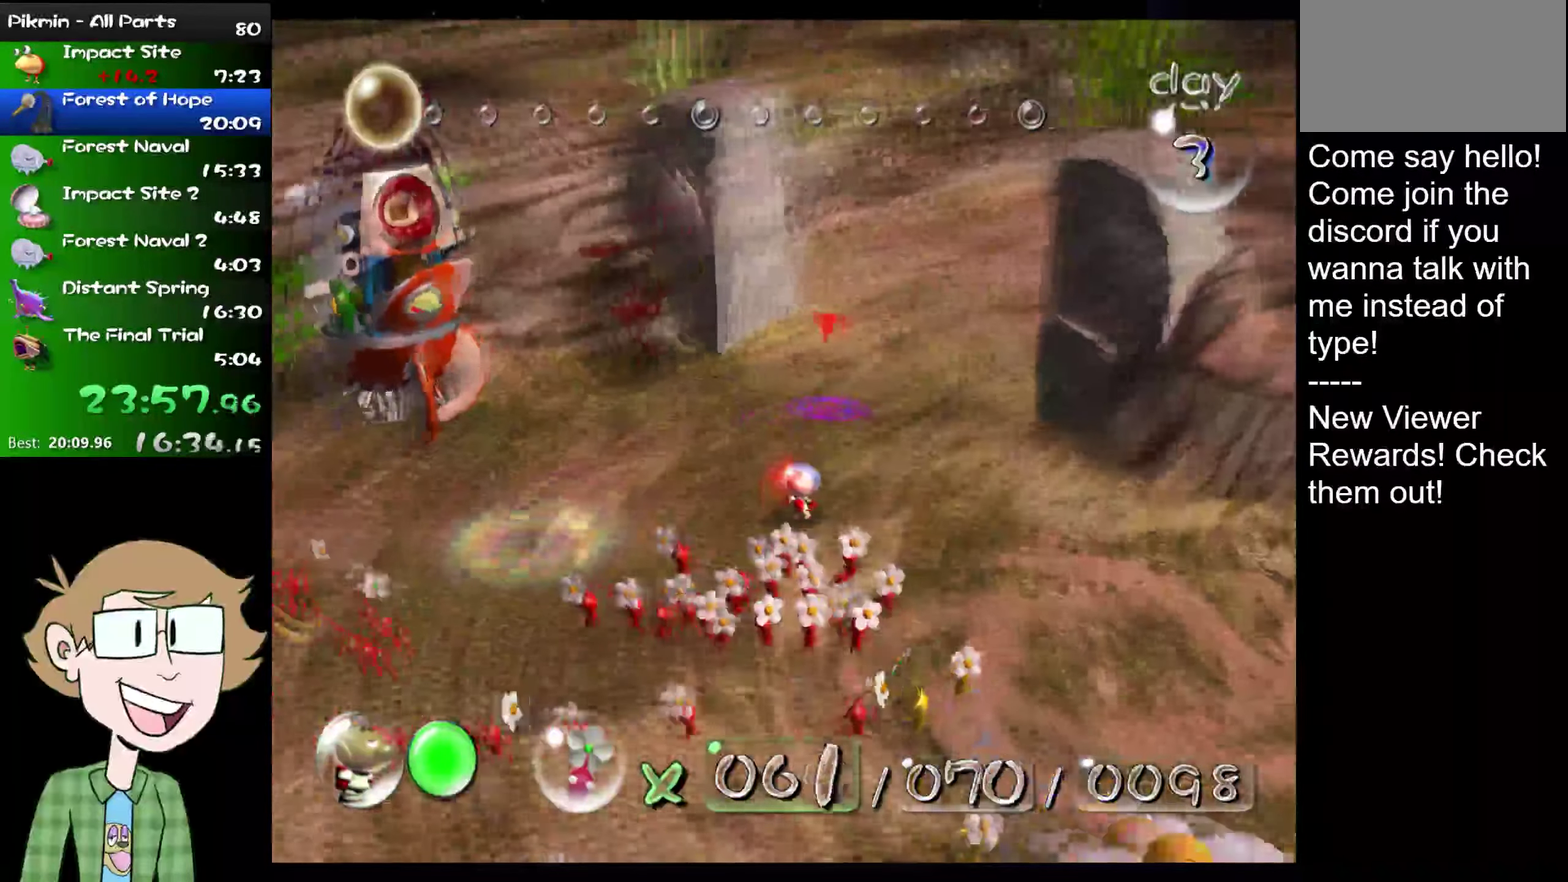
{"buttons": ["L2"], "left_stick": "up", "right_stick": "center", "events": []}
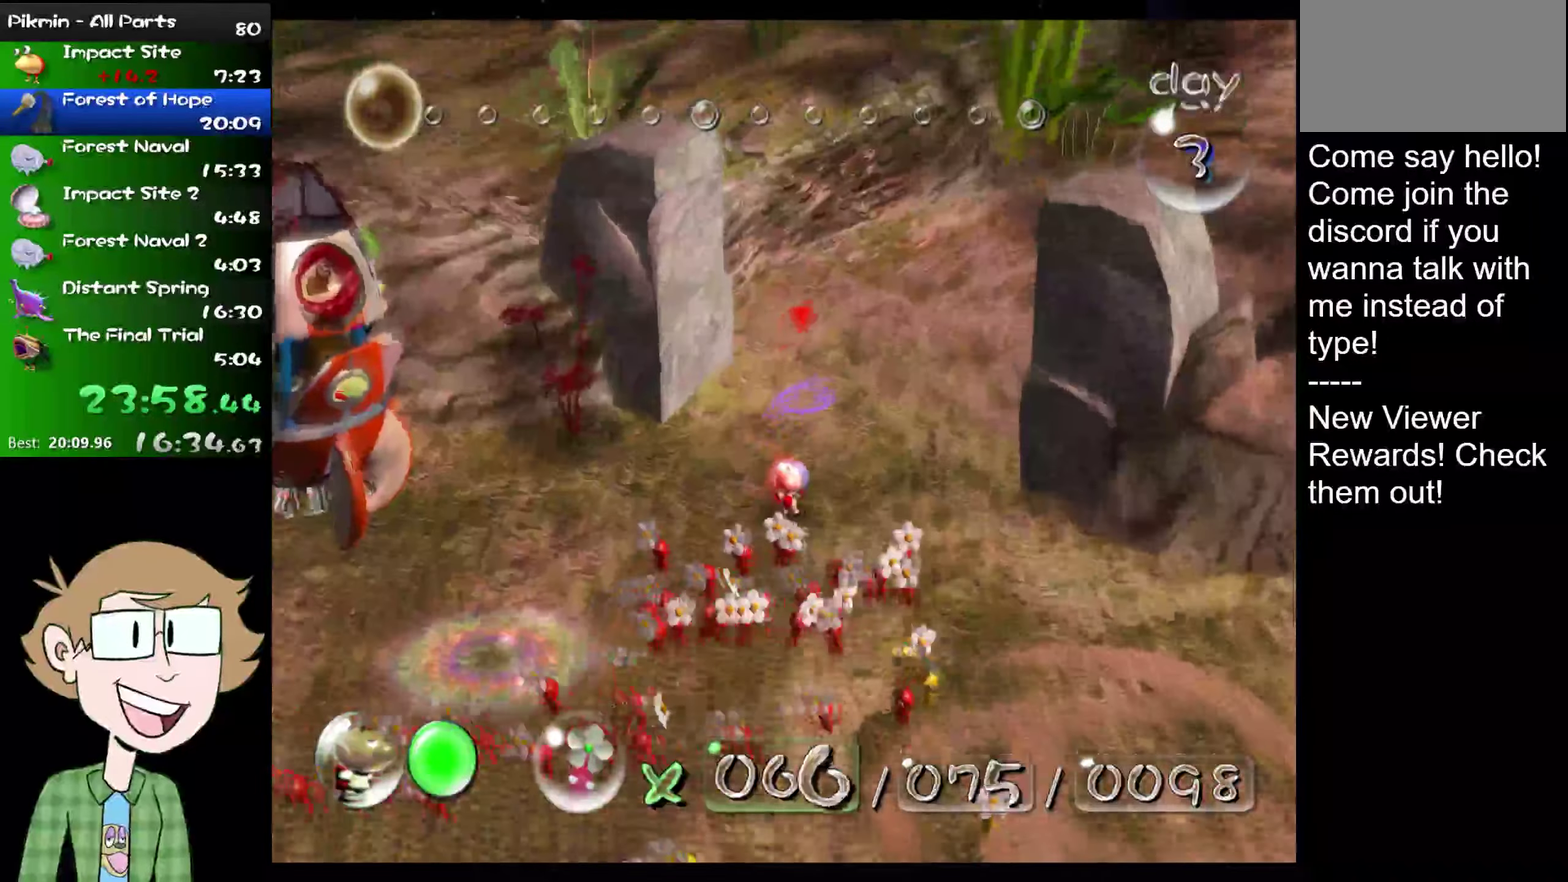
{"buttons": ["L2"], "left_stick": "up", "right_stick": "center", "events": []}
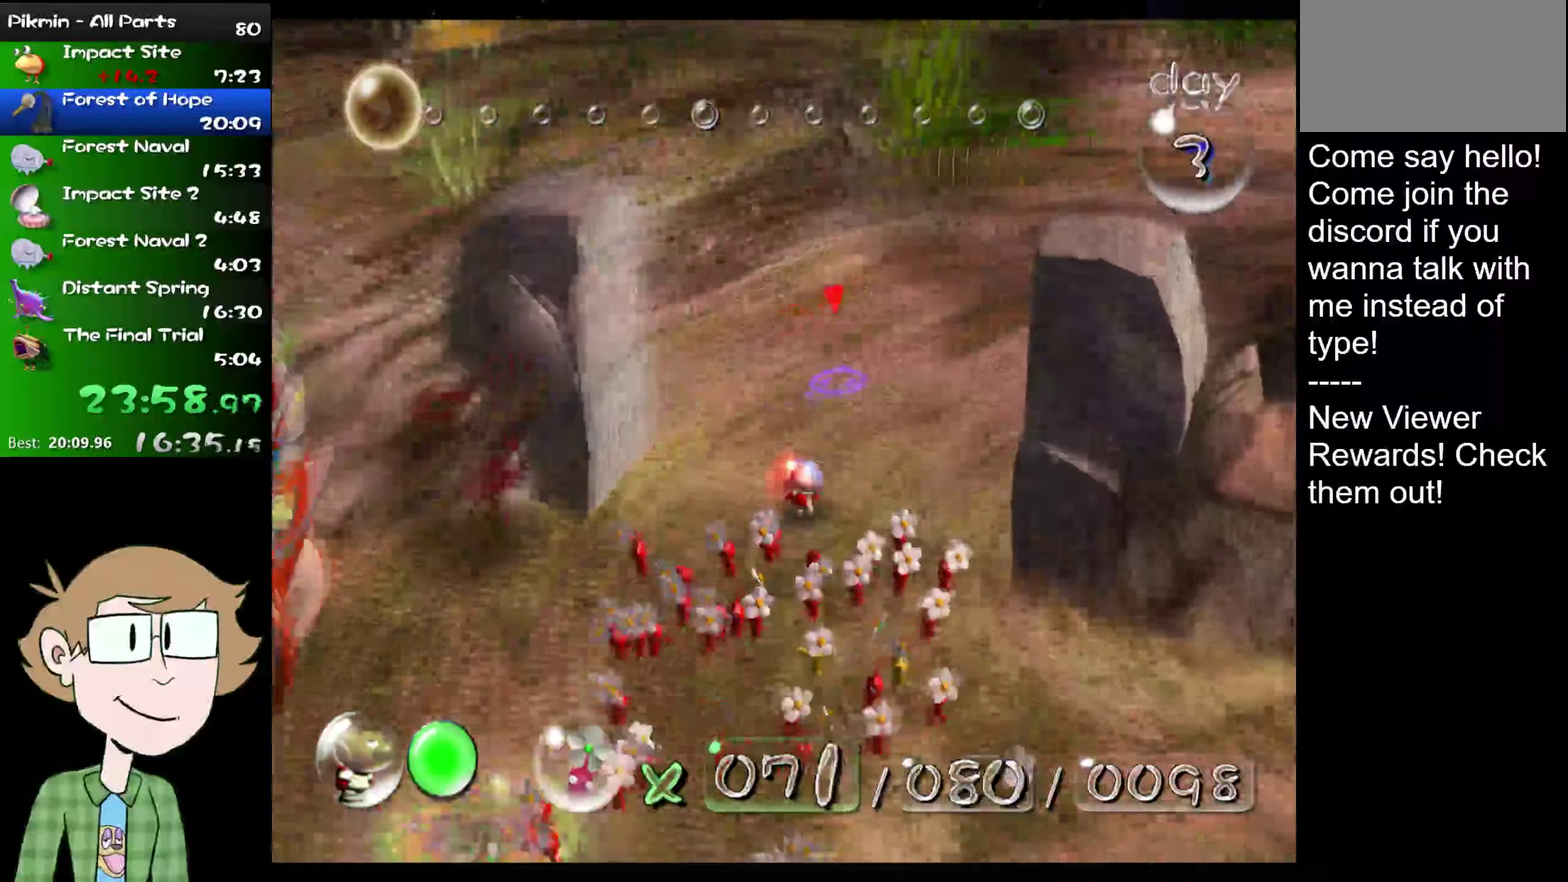
{"buttons": ["L2"], "left_stick": "up", "right_stick": "center", "events": []}
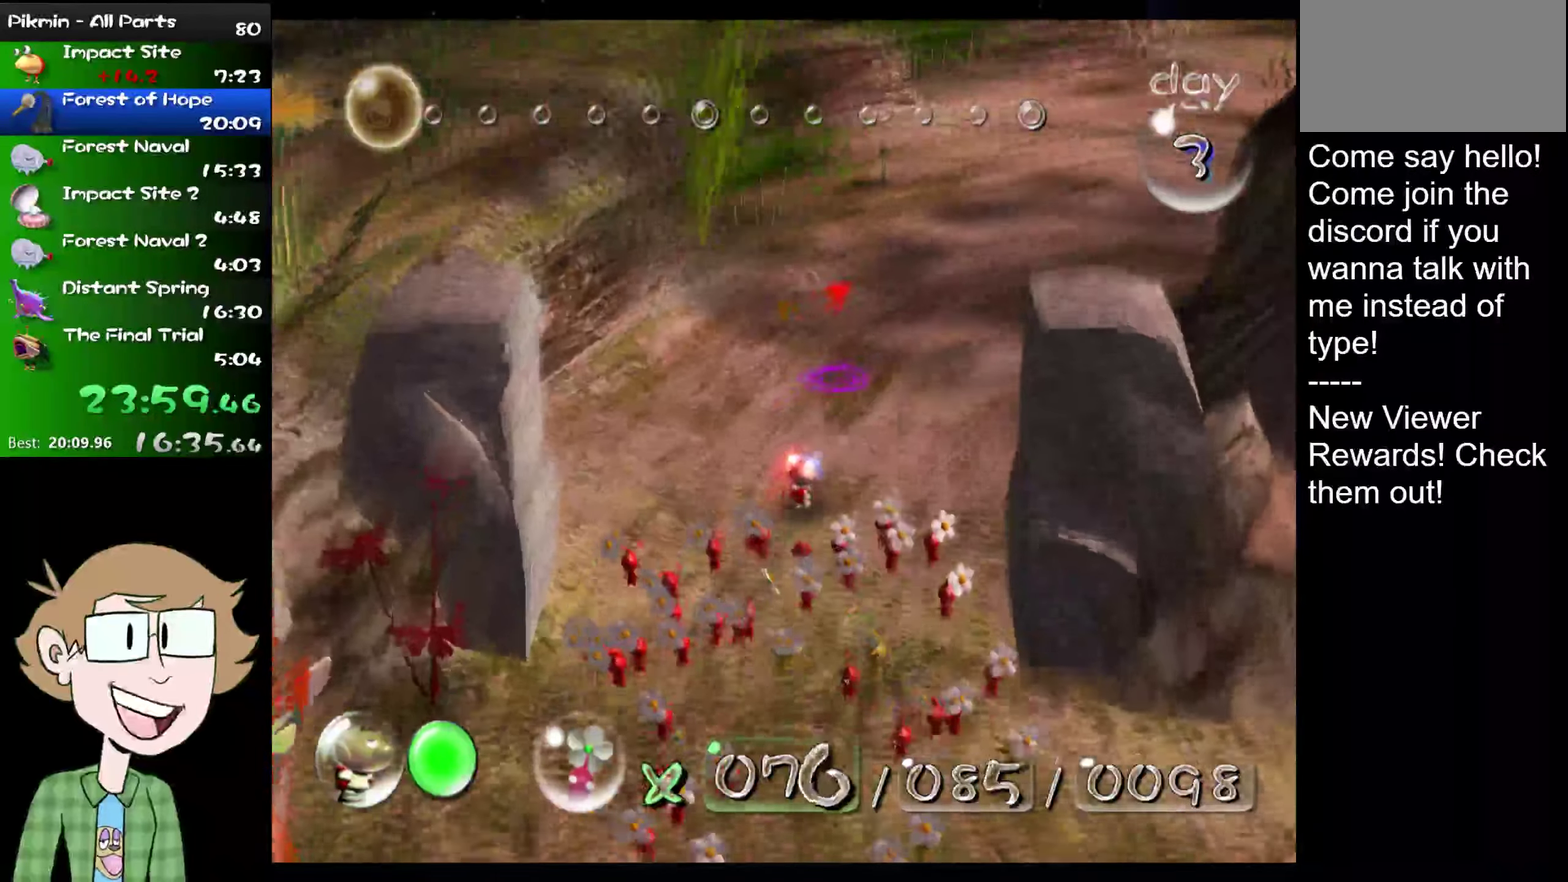
{"buttons": ["L2"], "left_stick": "center", "right_stick": "up", "events": [[317, "right_stick", "up"], [350, "left_stick", "down-left"], [400, "left_stick", "center"]]}
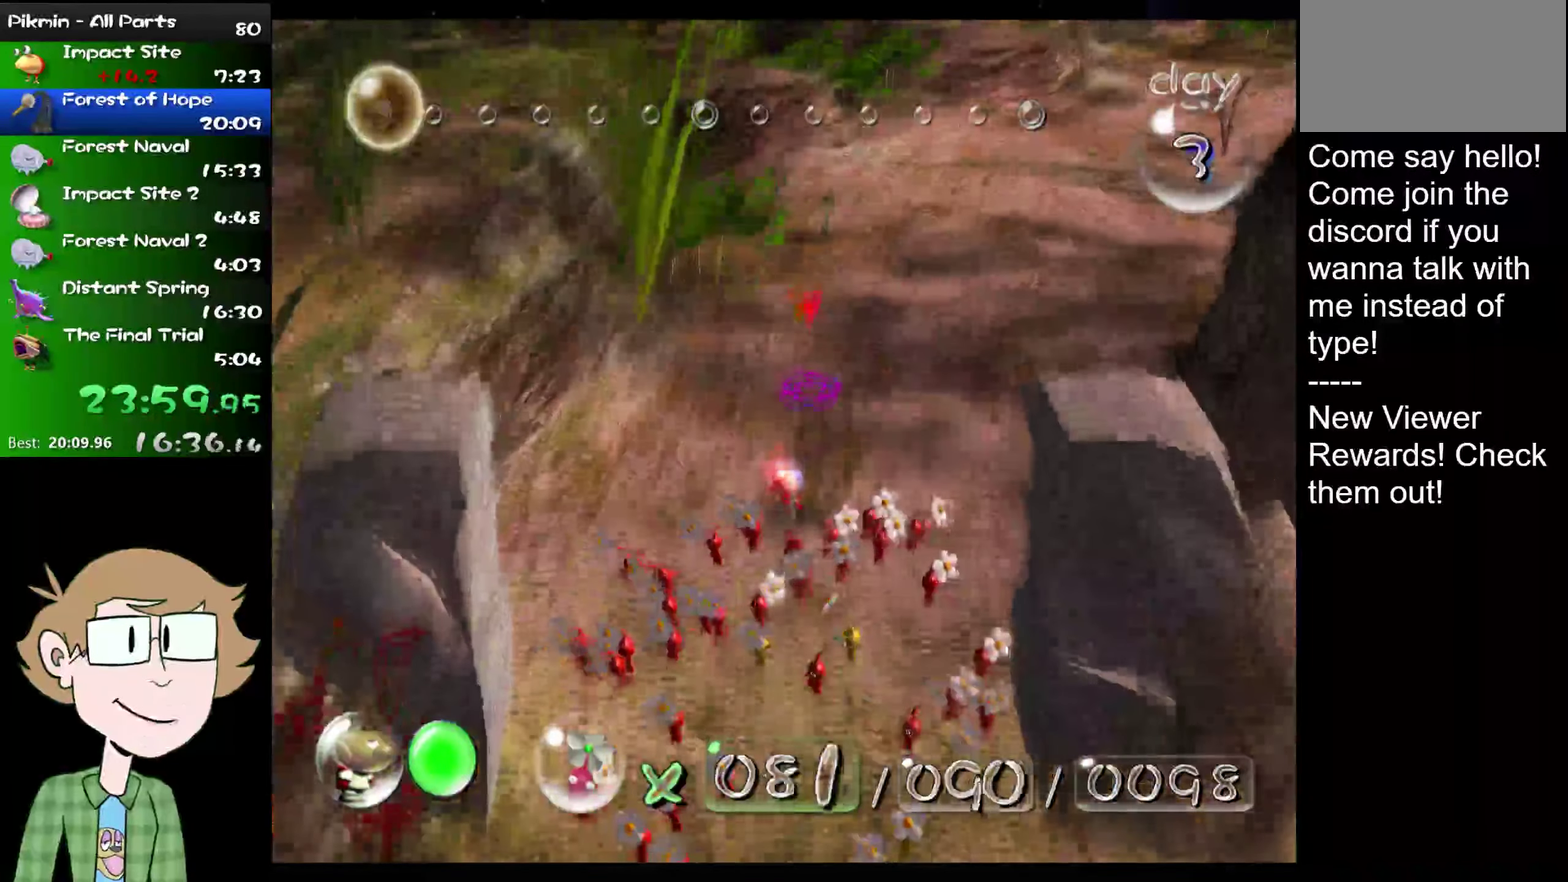
{"buttons": ["L2"], "left_stick": "down", "right_stick": "up", "events": [[67, "left_stick", "down-right"], [150, "R2", "down"], [217, "left_stick", "down"], [317, "R2", "up"]]}
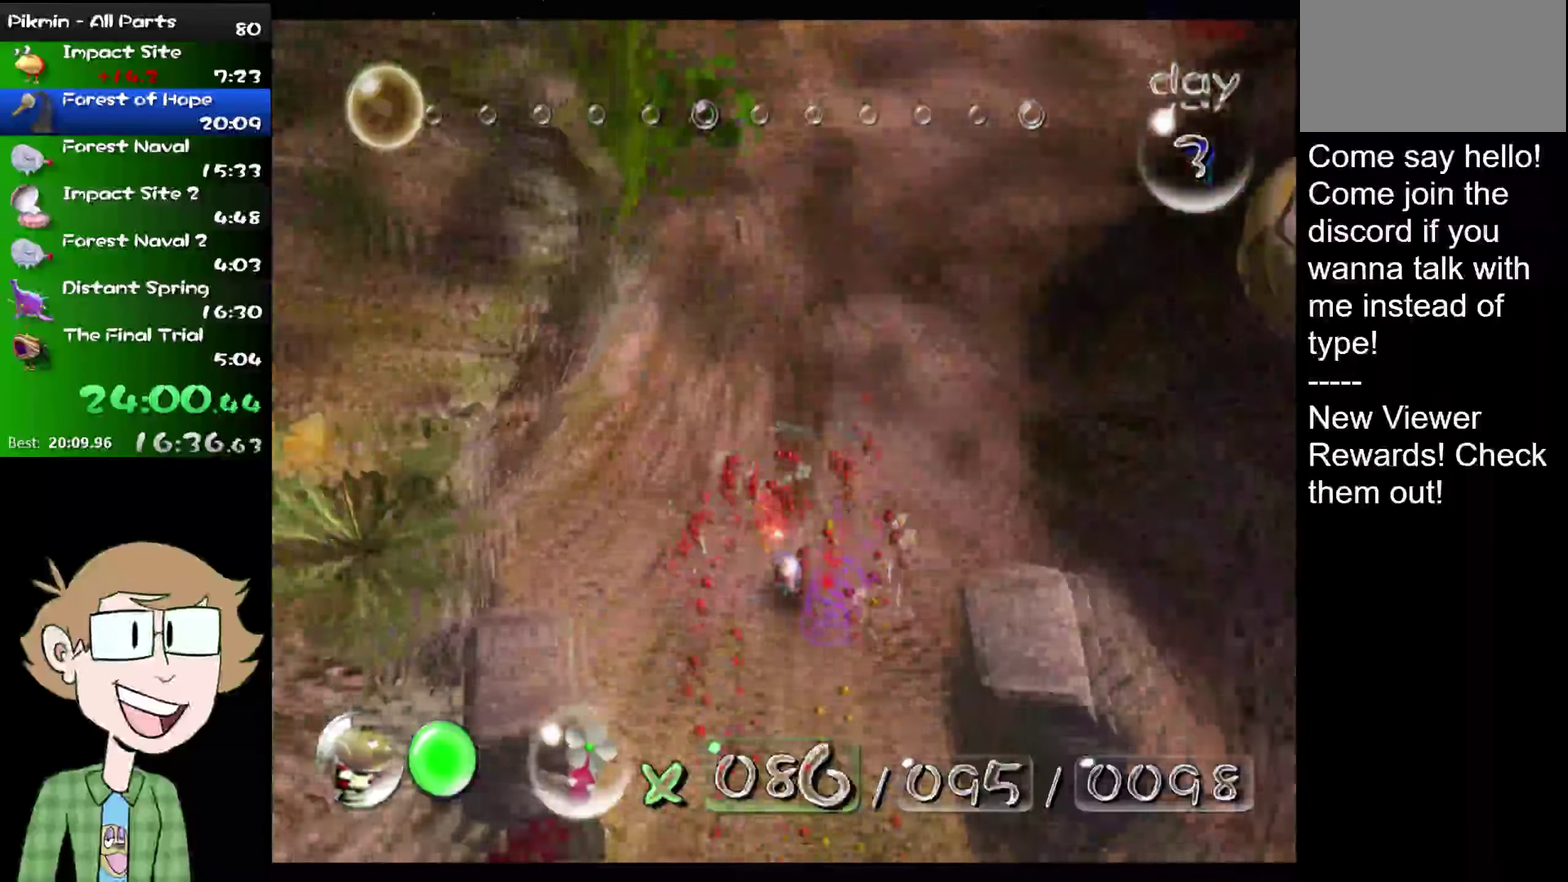
{"buttons": ["L2"], "left_stick": "down", "right_stick": "up", "events": []}
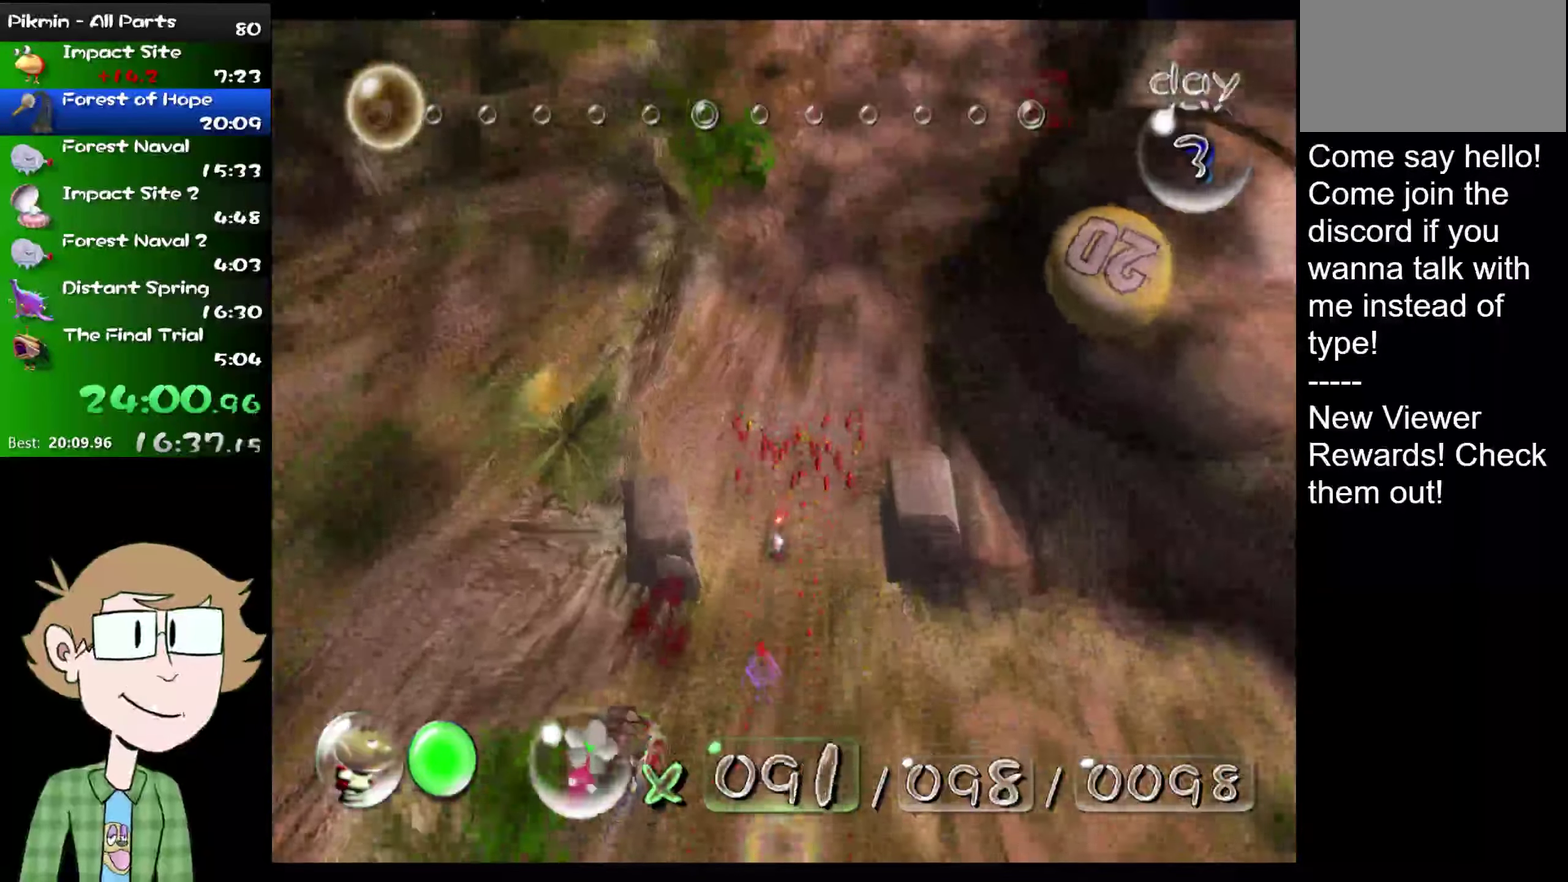
{"buttons": ["L2"], "left_stick": "up", "right_stick": "up", "events": [[50, "left_stick", "center"], [384, "left_stick", "up"]]}
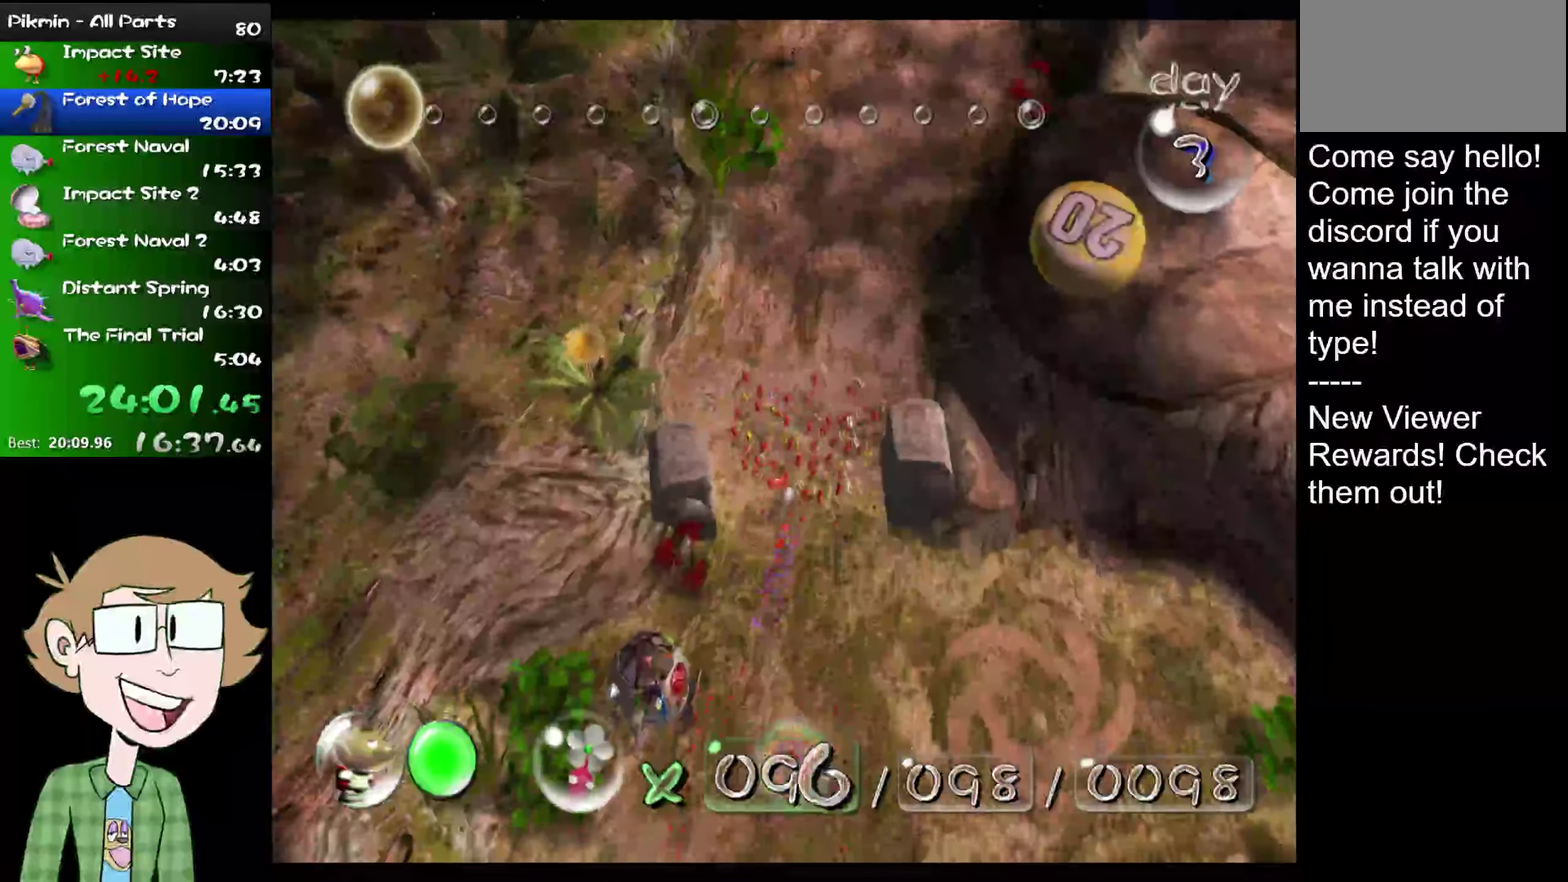
{"buttons": ["L2"], "left_stick": "up", "right_stick": "up", "events": [[217, "left_stick", "up-right"], [350, "left_stick", "up"]]}
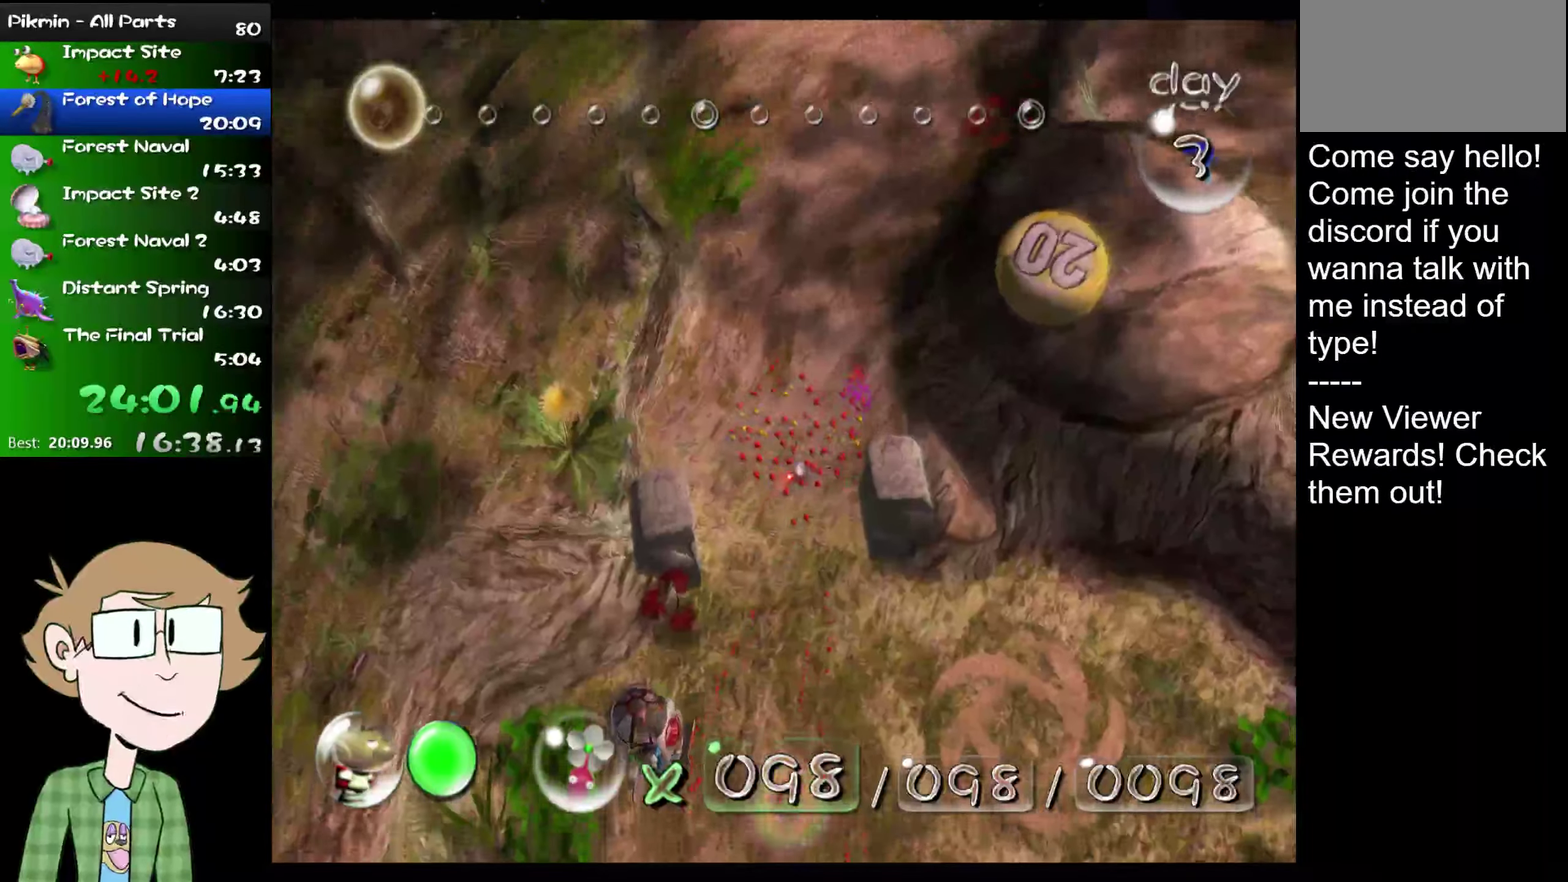
{"buttons": ["L2"], "left_stick": "up", "right_stick": "up", "events": [[351, "R2", "down"], [484, "R2", "up"]]}
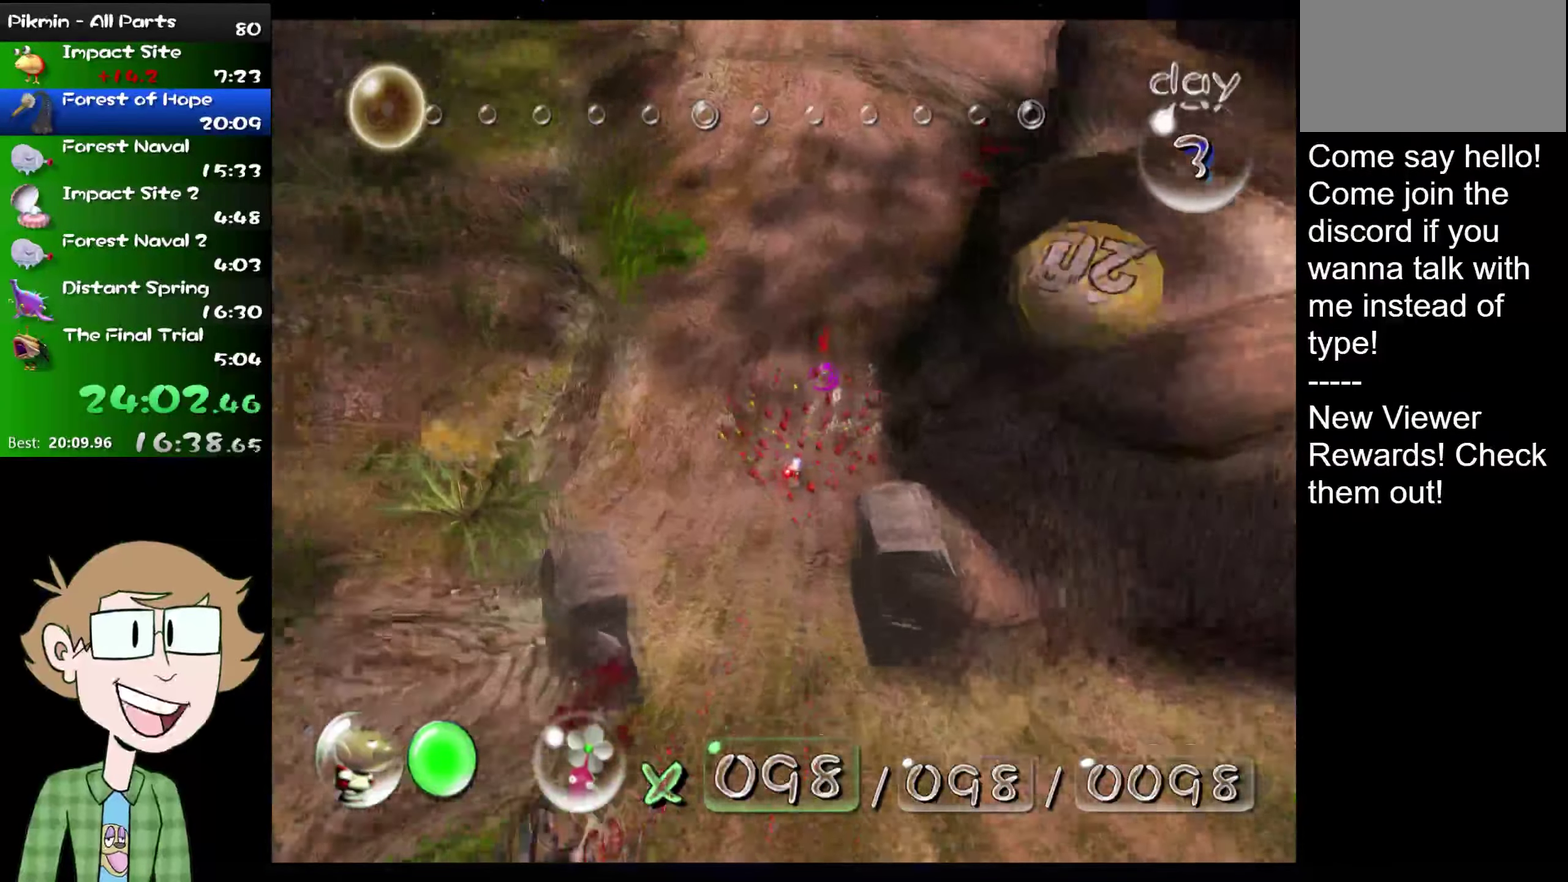
{"buttons": ["L2"], "left_stick": "up-right", "right_stick": "up", "events": [[200, "R2", "down"], [300, "R2", "up"], [450, "left_stick", "up-right"]]}
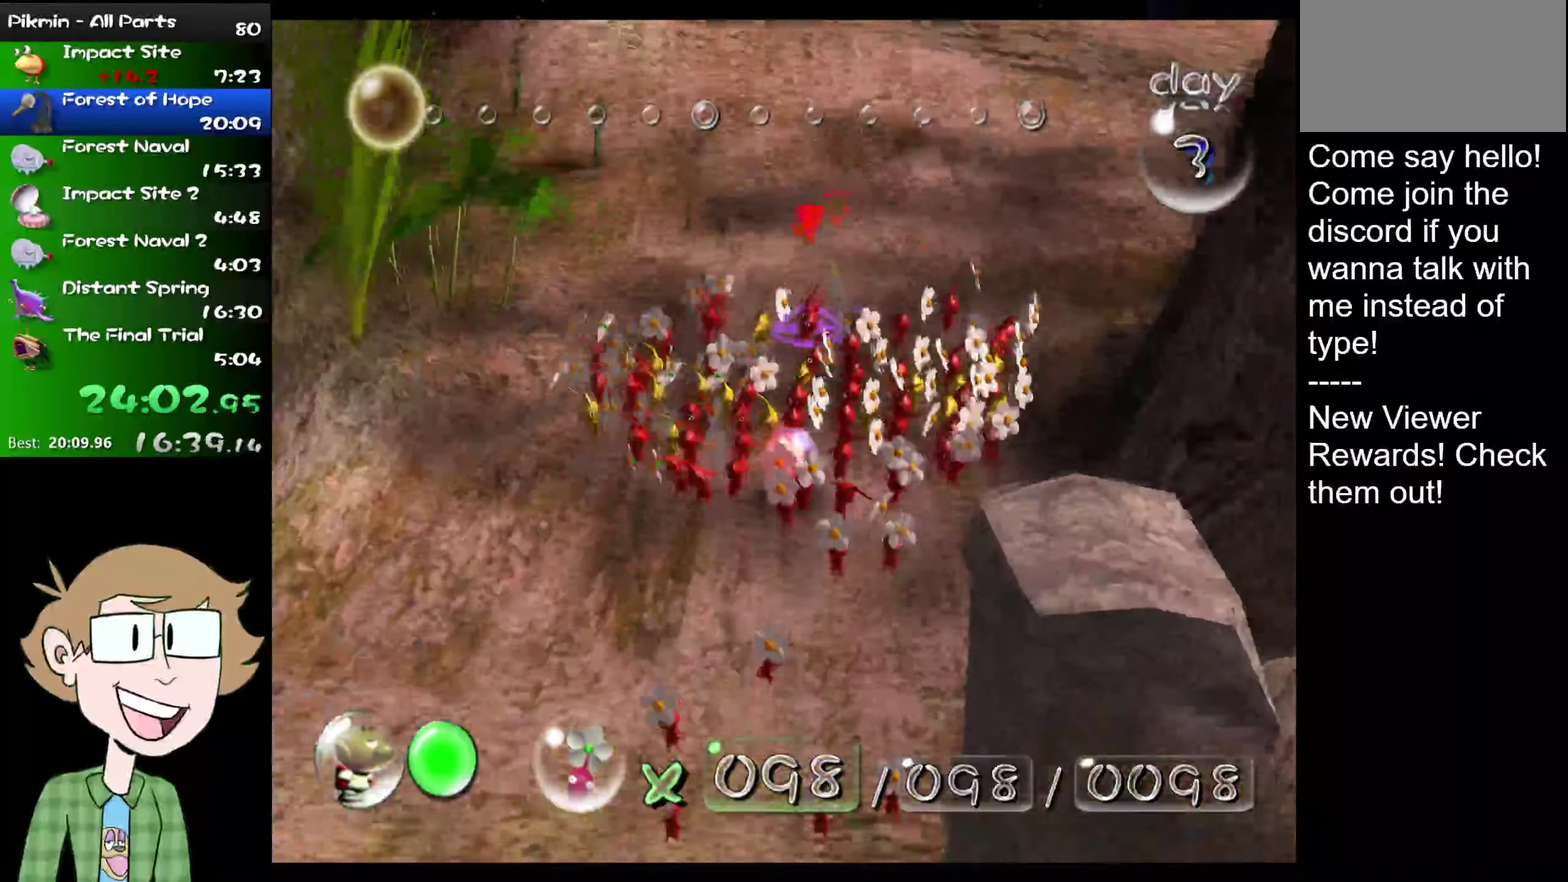
{"buttons": ["L2"], "left_stick": "up", "right_stick": "up", "events": [[100, "left_stick", "up"]]}
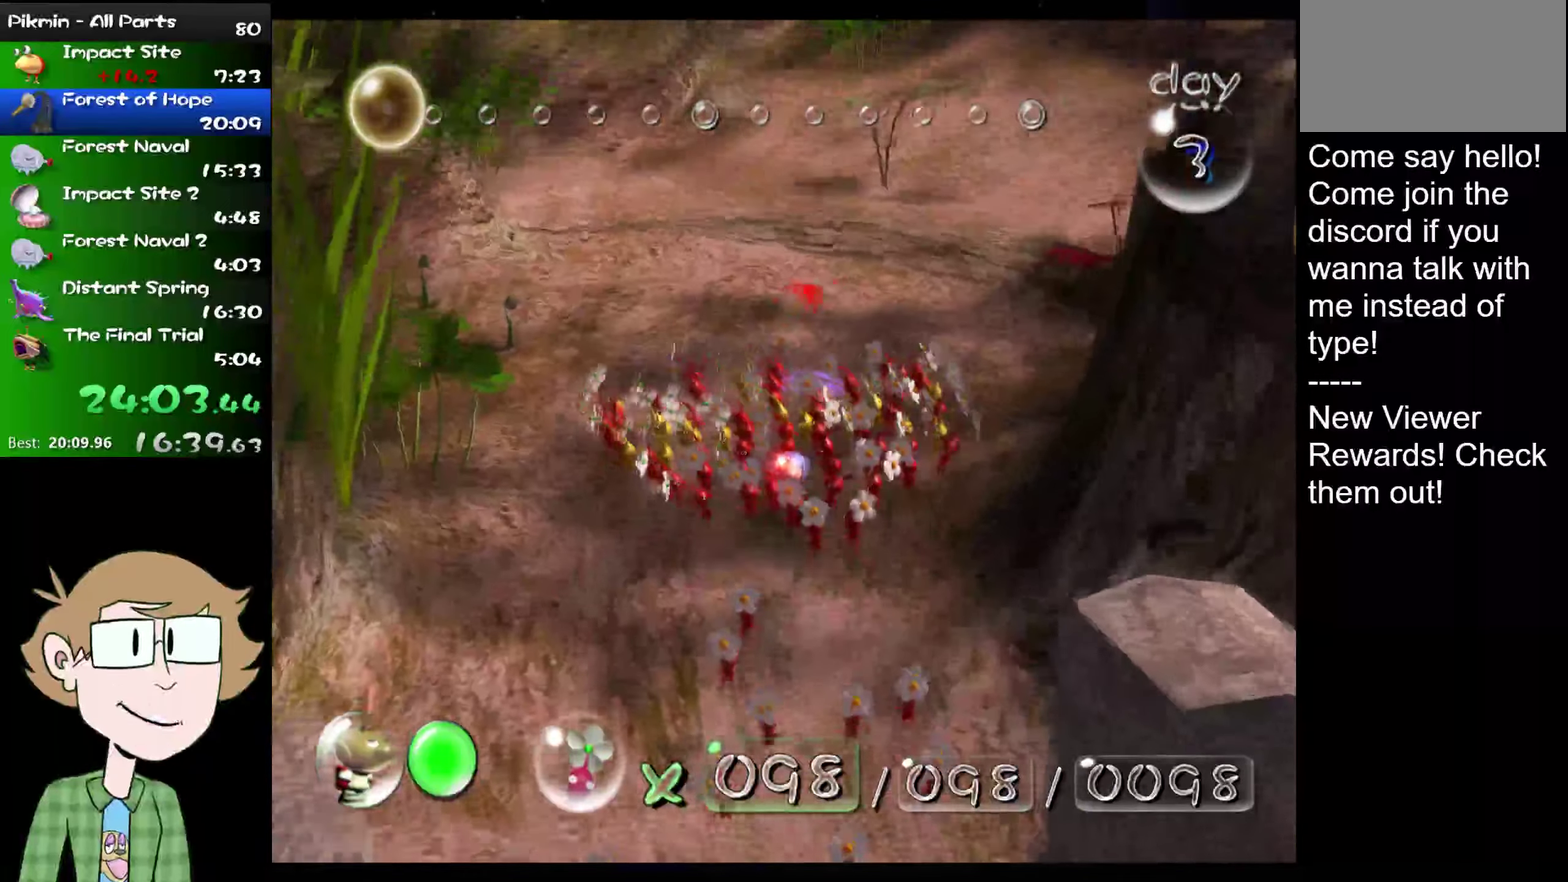
{"buttons": ["L2"], "left_stick": "up", "right_stick": "up", "events": []}
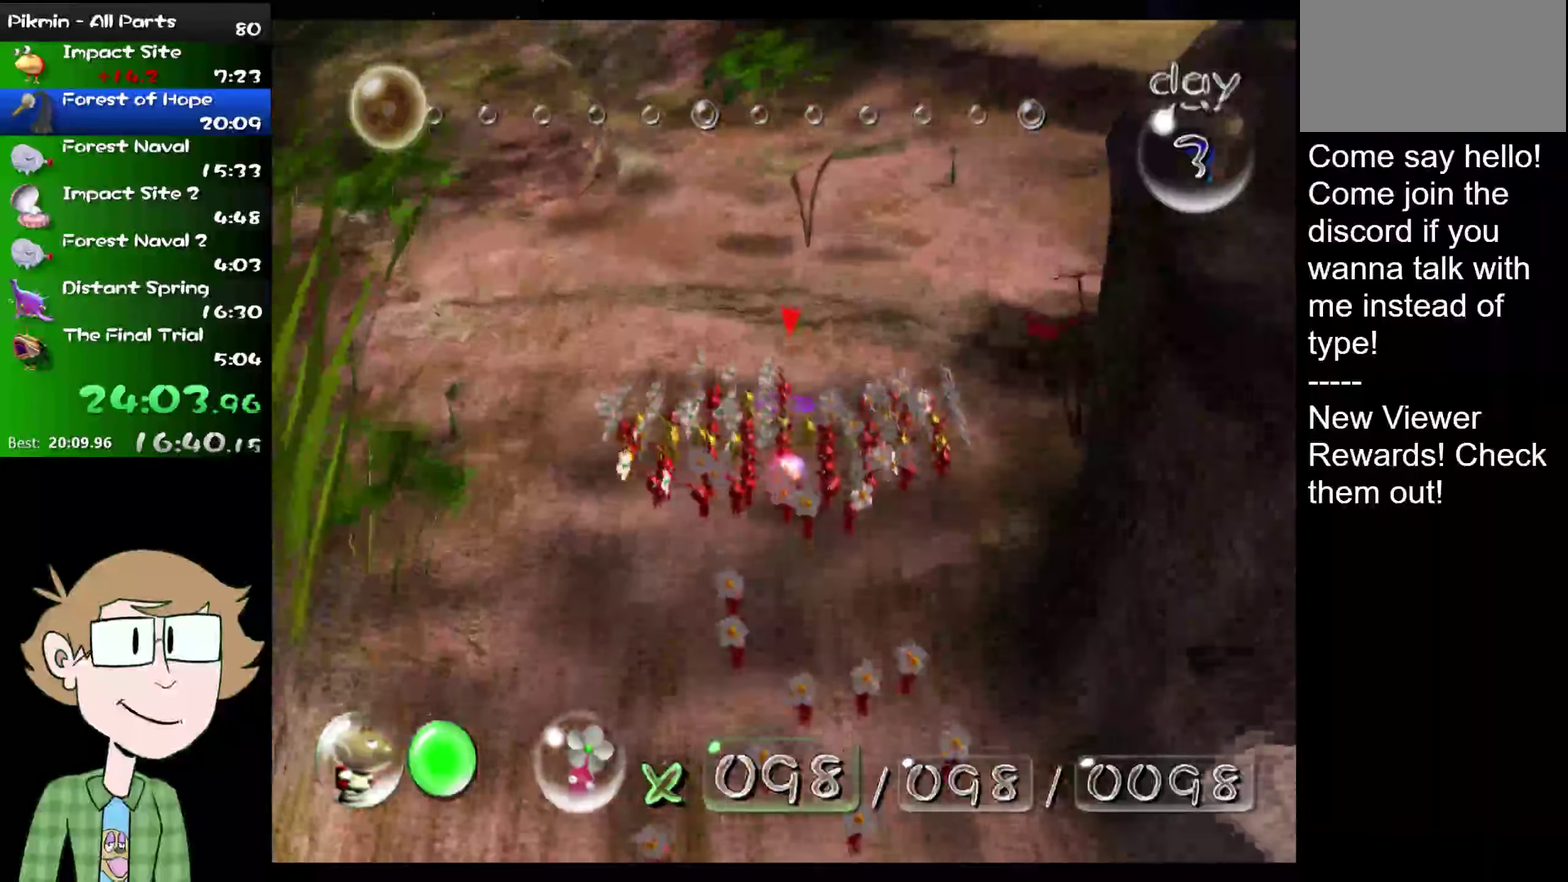
{"buttons": ["L2"], "left_stick": "up-right", "right_stick": "up", "events": [[434, "left_stick", "up-right"]]}
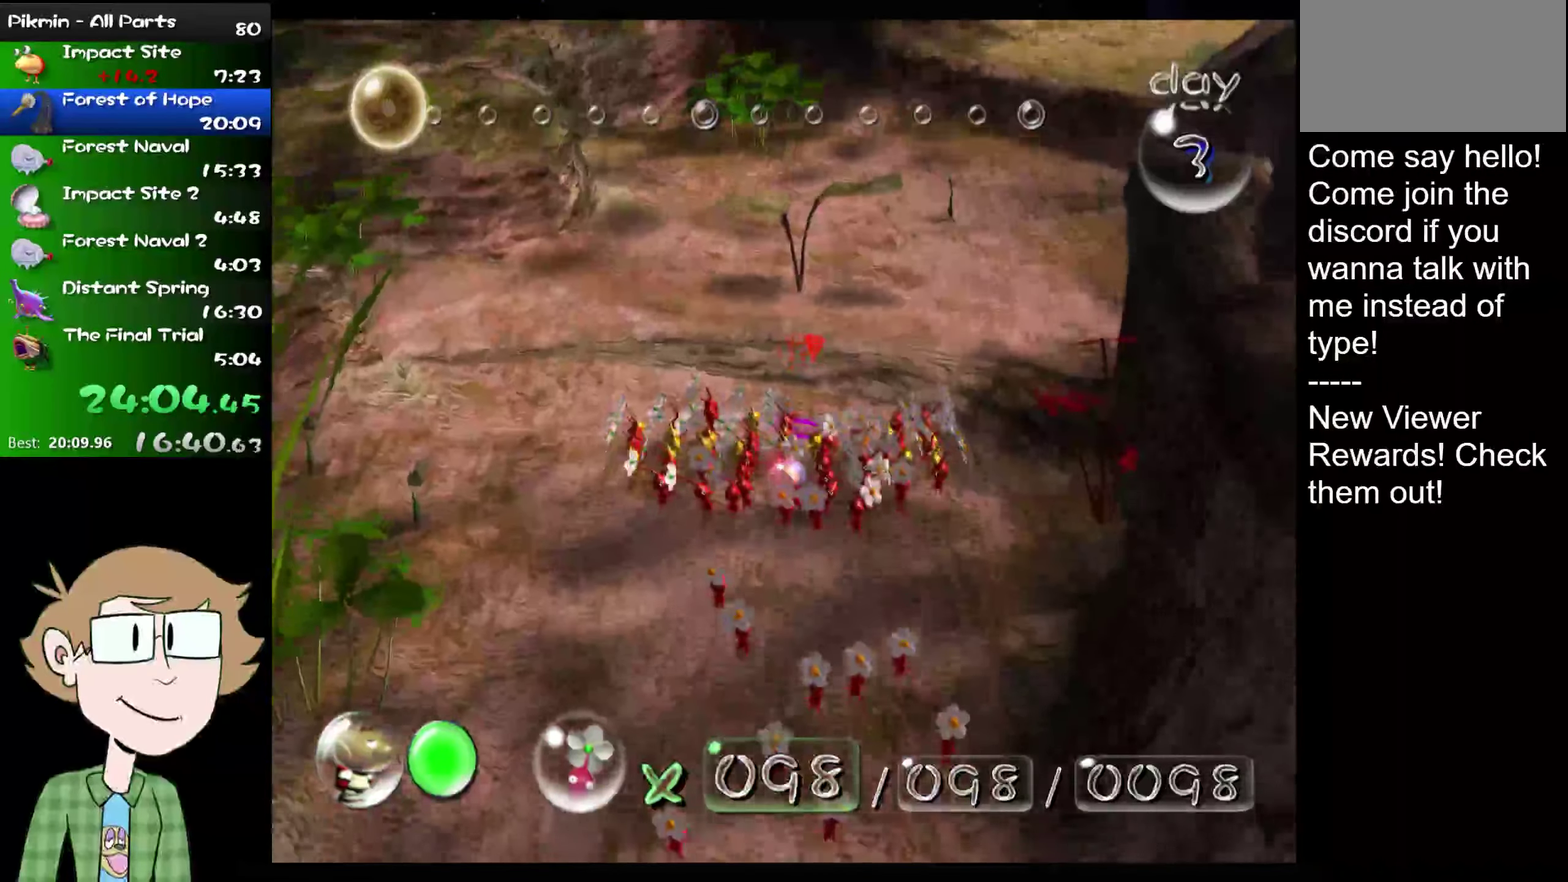
{"buttons": ["L2"], "left_stick": "up", "right_stick": "up", "events": [[100, "left_stick", "up"]]}
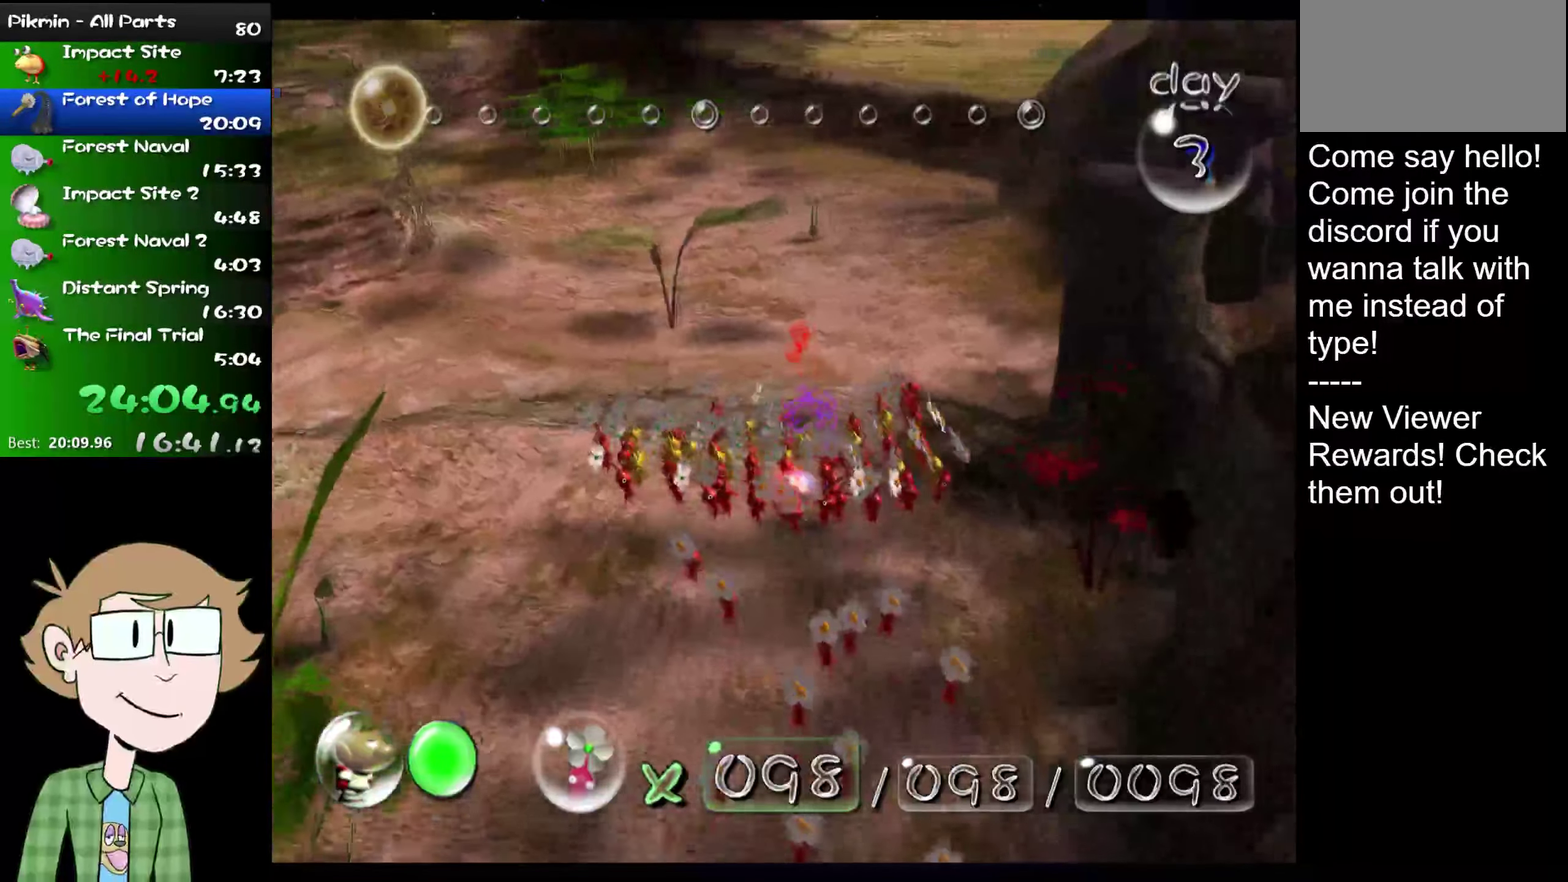
{"buttons": ["L2"], "left_stick": "up", "right_stick": "up", "events": []}
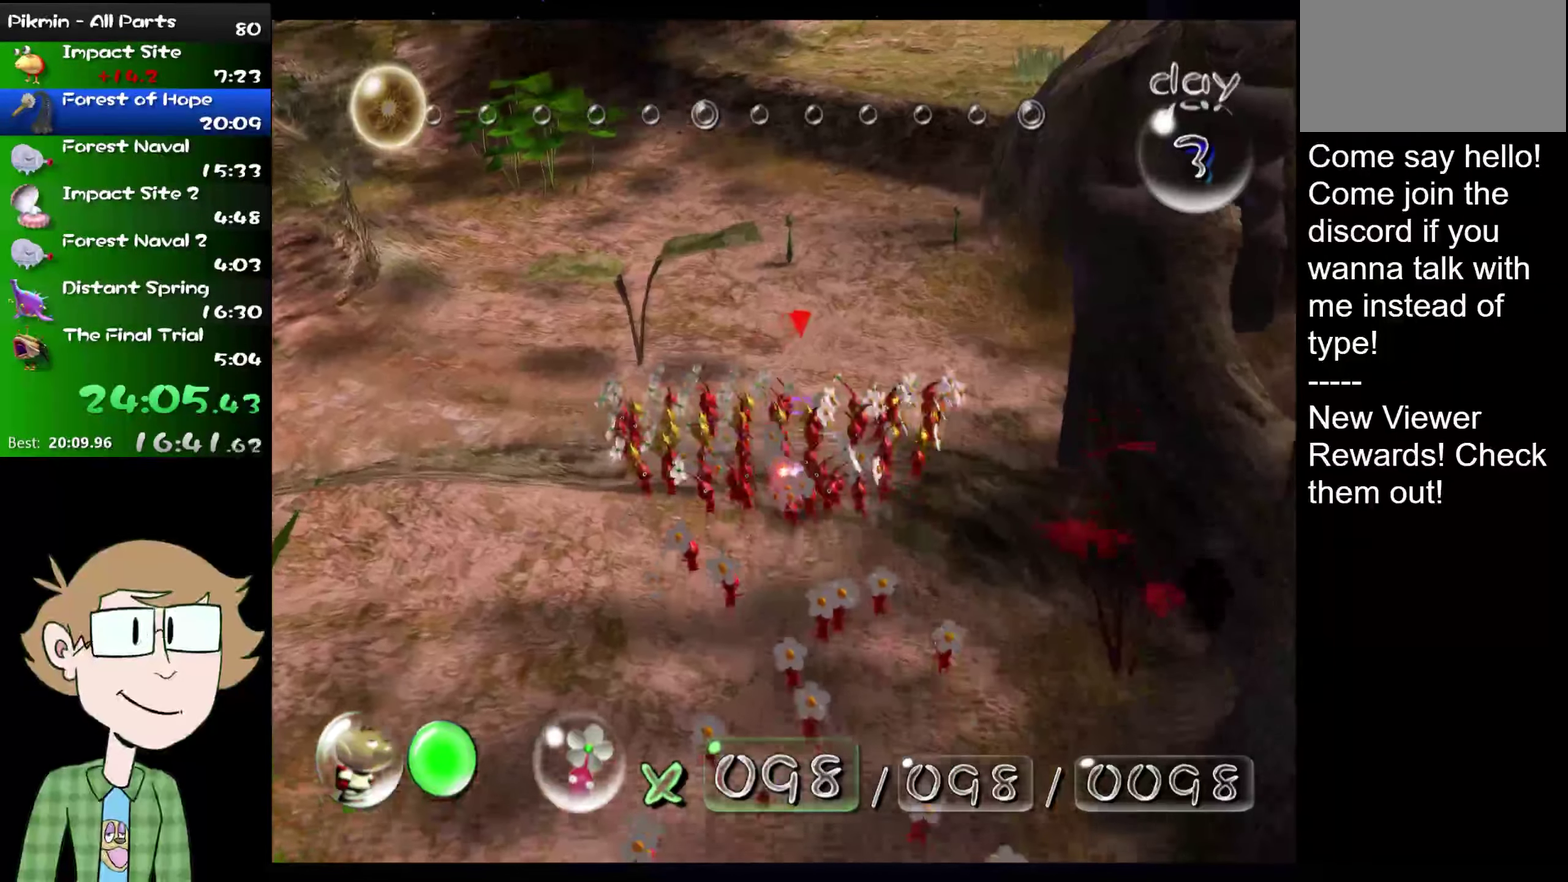
{"buttons": ["L2"], "left_stick": "up", "right_stick": "up", "events": []}
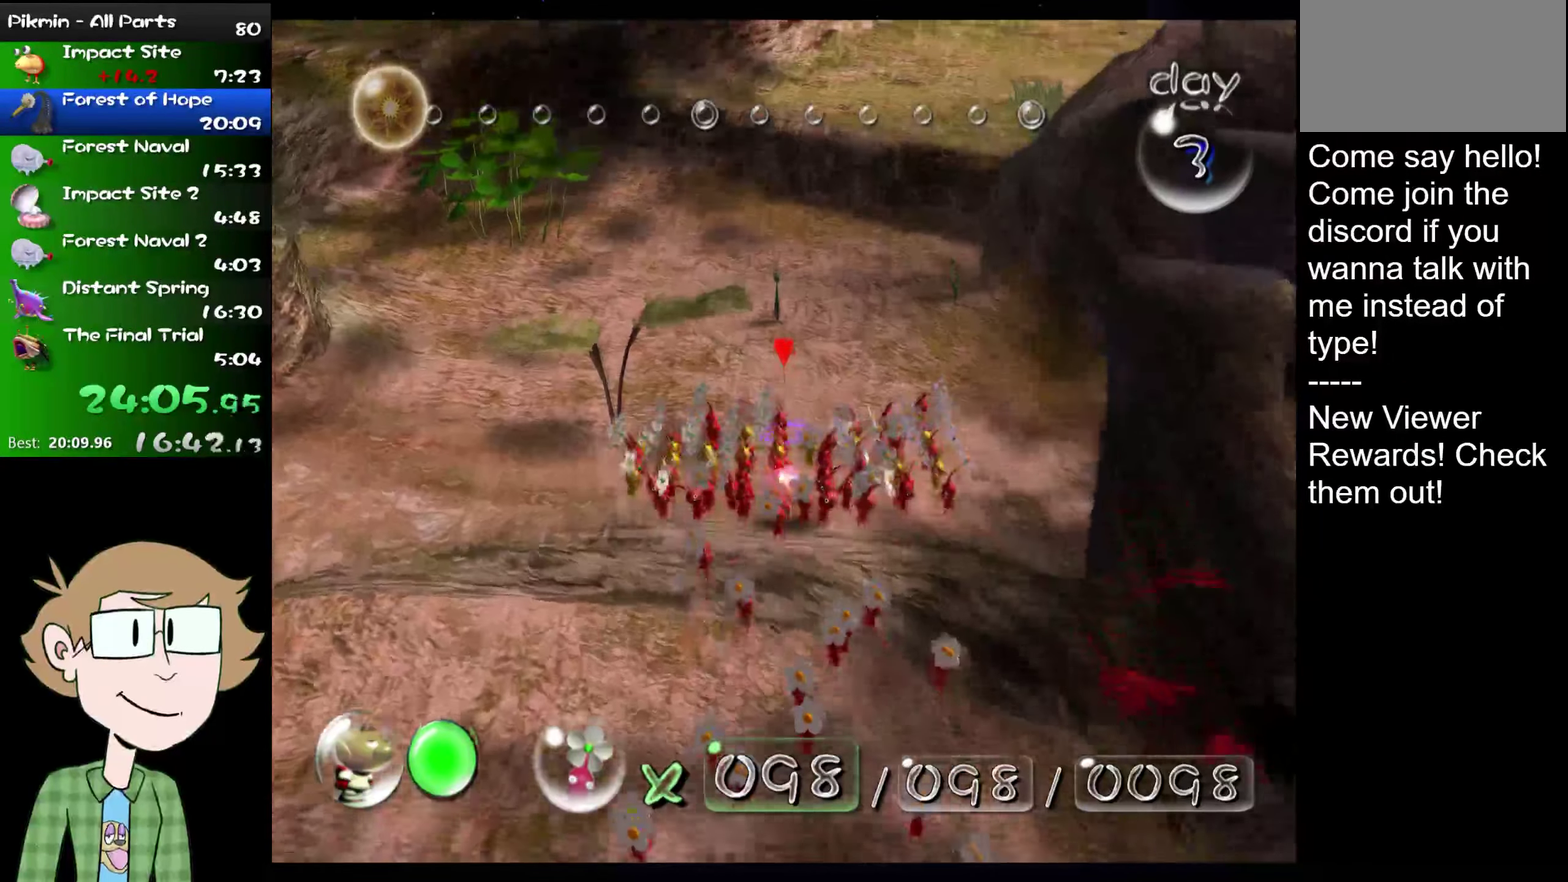
{"buttons": ["L2"], "left_stick": "up-left", "right_stick": "up", "events": [[233, "left_stick", "up-left"]]}
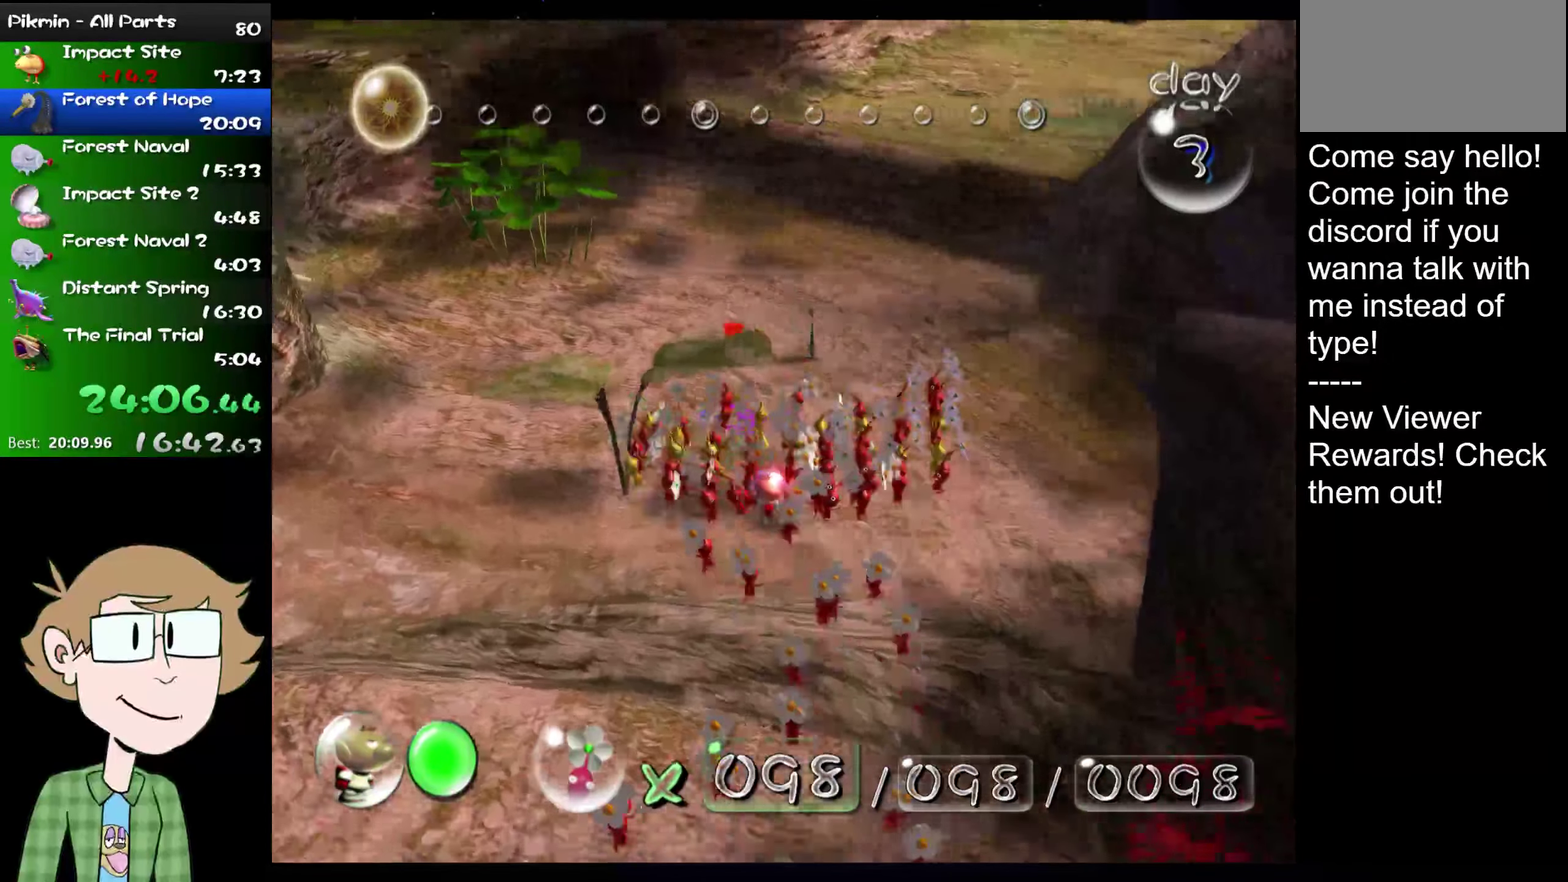
{"buttons": ["L2"], "left_stick": "up", "right_stick": "up", "events": [[67, "left_stick", "up"]]}
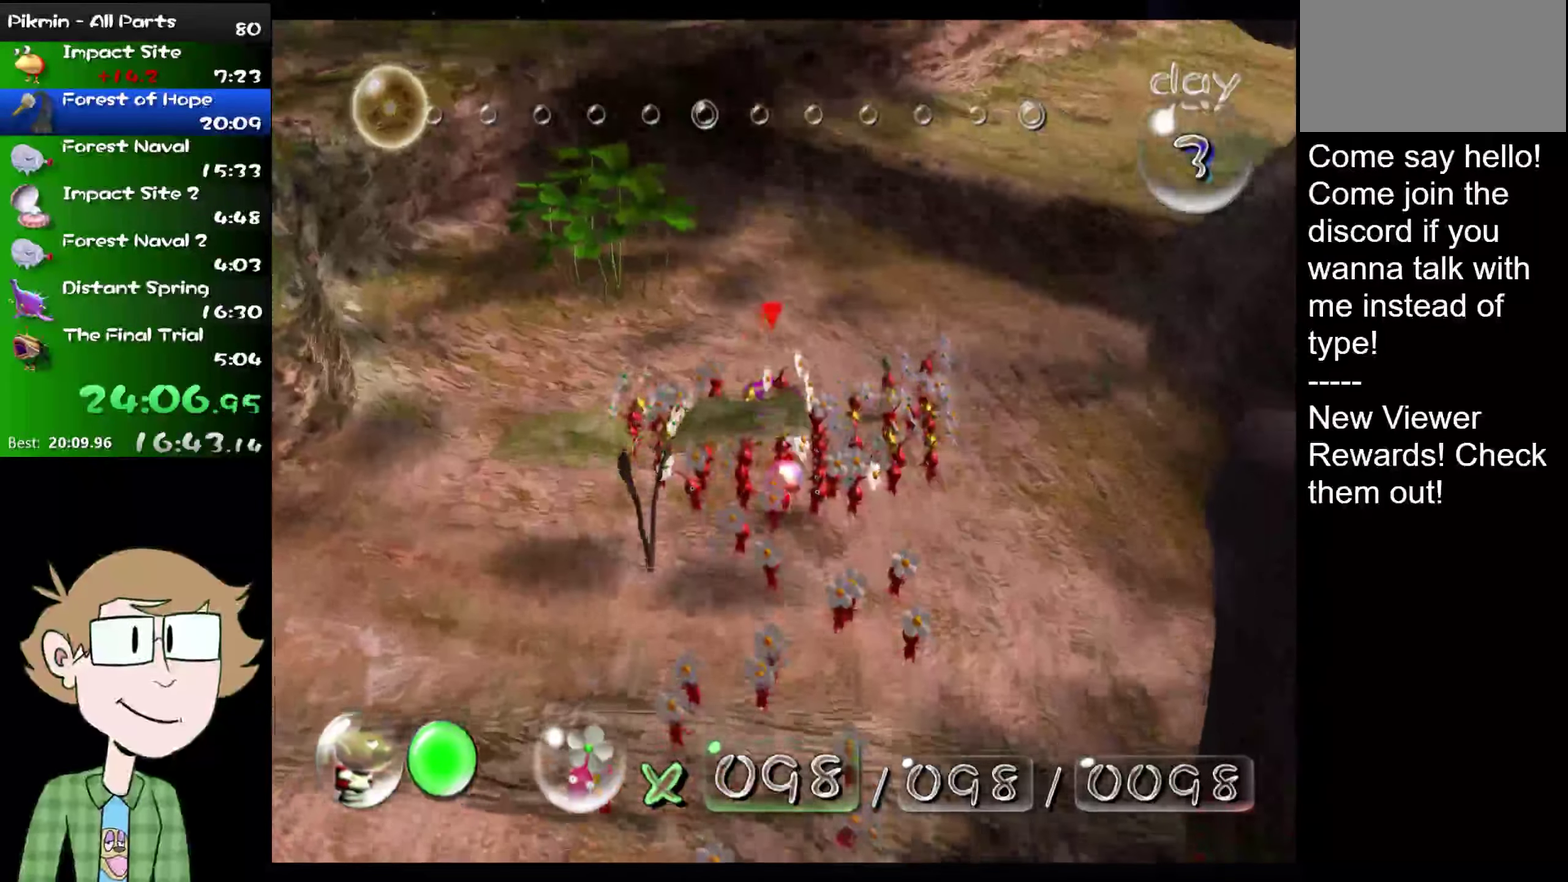
{"buttons": ["L2"], "left_stick": "up", "right_stick": "up", "events": [[267, "left_stick", "up-right"], [467, "left_stick", "up"]]}
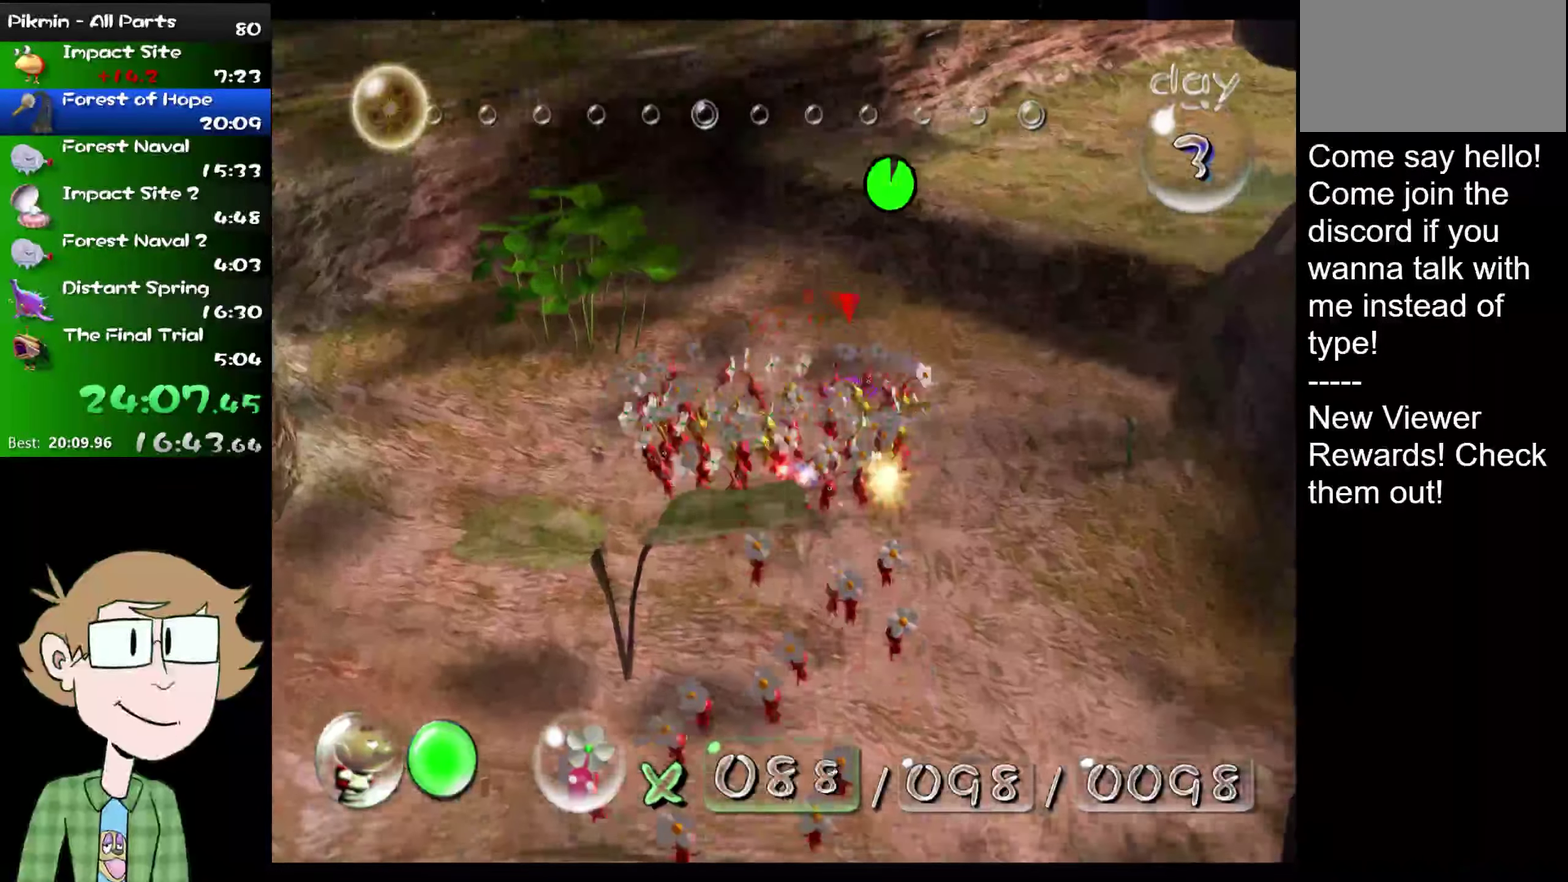
{"buttons": ["L2"], "left_stick": "up-right", "right_stick": "up", "events": [[384, "left_stick", "up-right"]]}
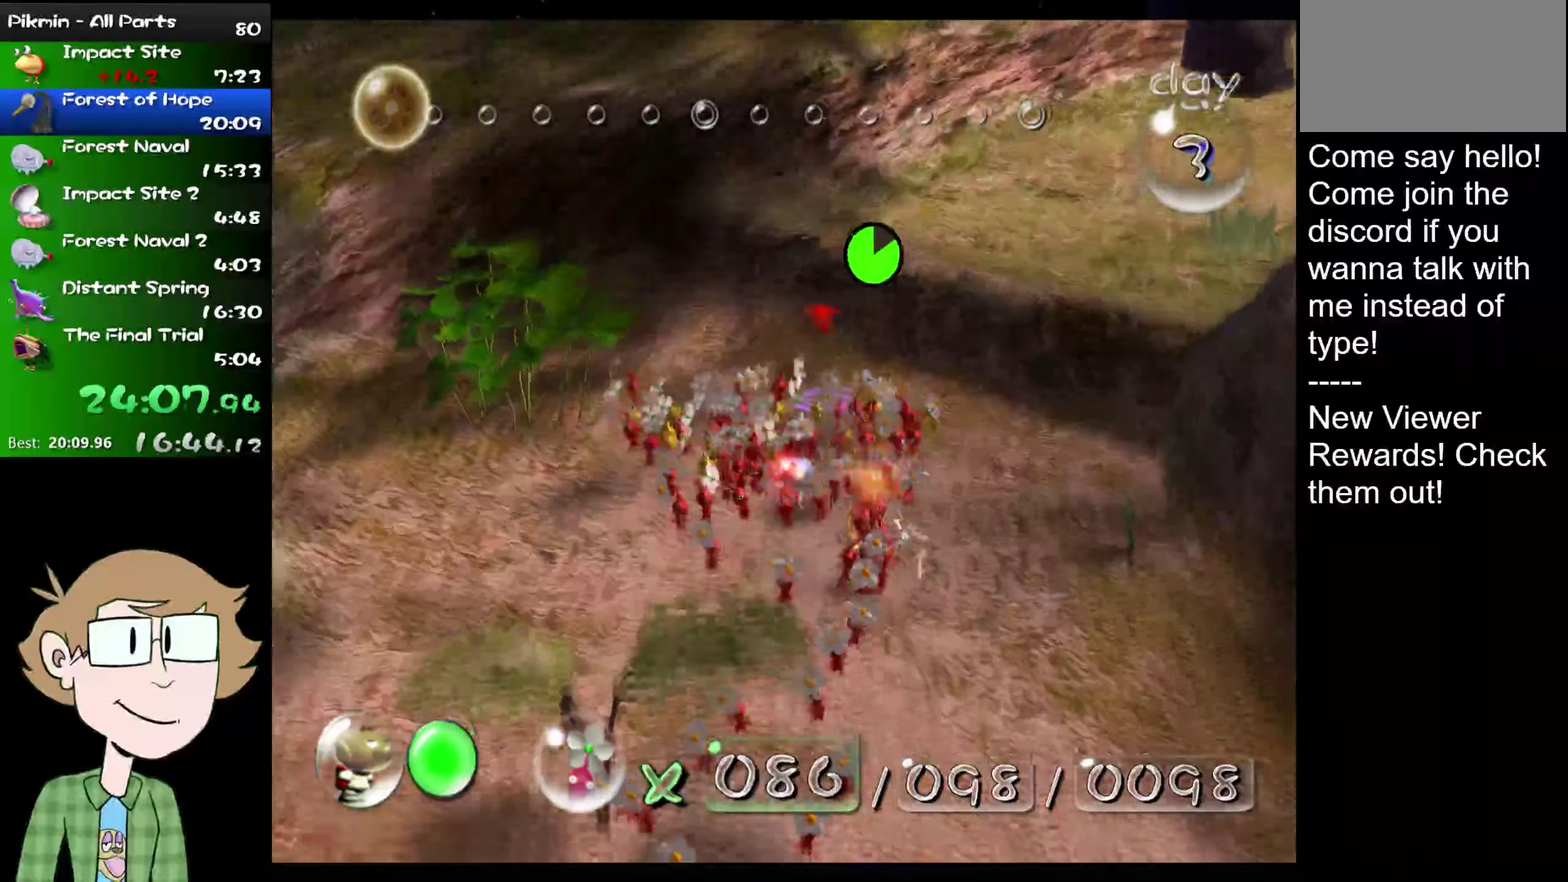
{"buttons": [], "left_stick": "up", "right_stick": "up", "events": [[167, "left_stick", "up"], [417, "L2", "up"]]}
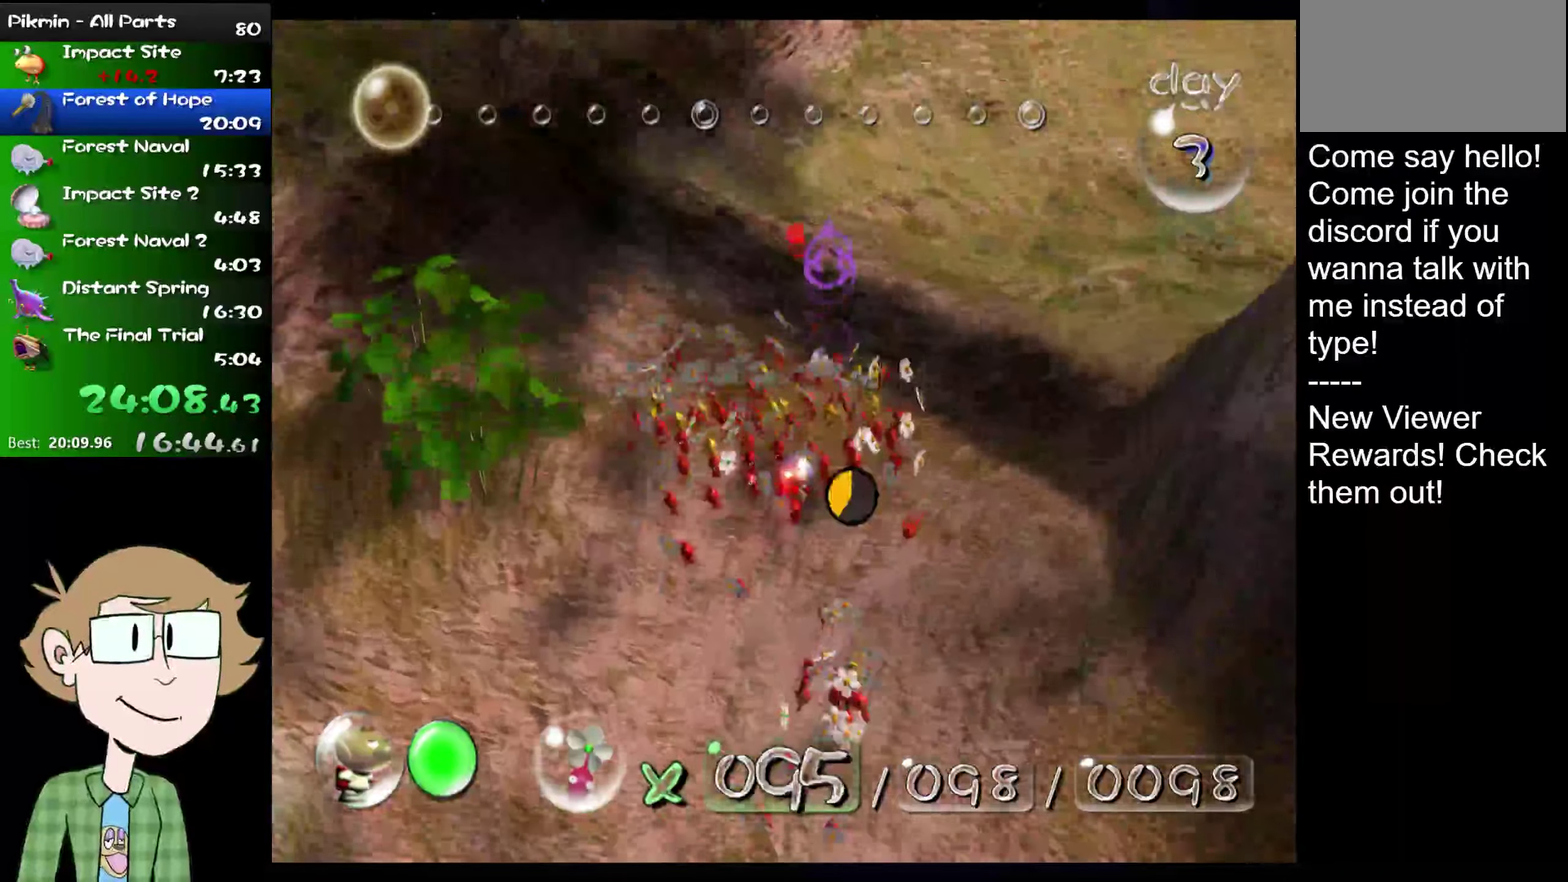
{"buttons": ["A"], "left_stick": "center", "right_stick": "center", "events": [[166, "right_stick", "center"], [350, "A", "down"], [383, "left_stick", "center"], [417, "A", "up"], [483, "A", "down"]]}
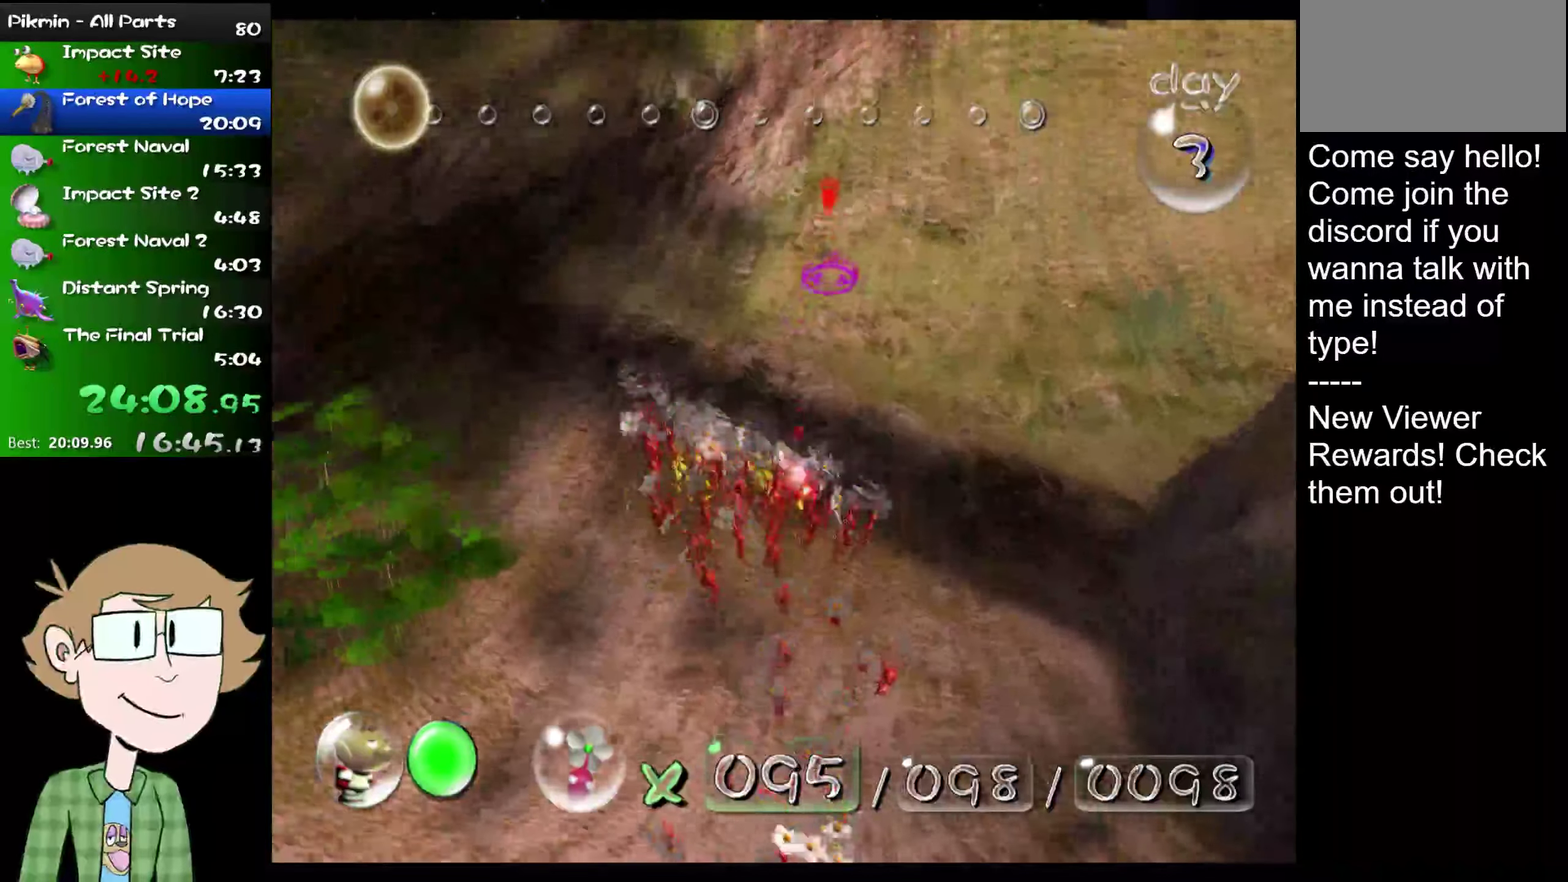
{"buttons": ["A"], "left_stick": "center", "right_stick": "up-right", "events": [[50, "A", "up"], [84, "right_stick", "up-right"], [117, "A", "down"], [184, "A", "up"], [367, "A", "down"], [367, "R2", "down"], [367, "right_stick", "center"], [434, "A", "up"], [434, "R2", "up"], [501, "A", "down"], [501, "right_stick", "up-right"]]}
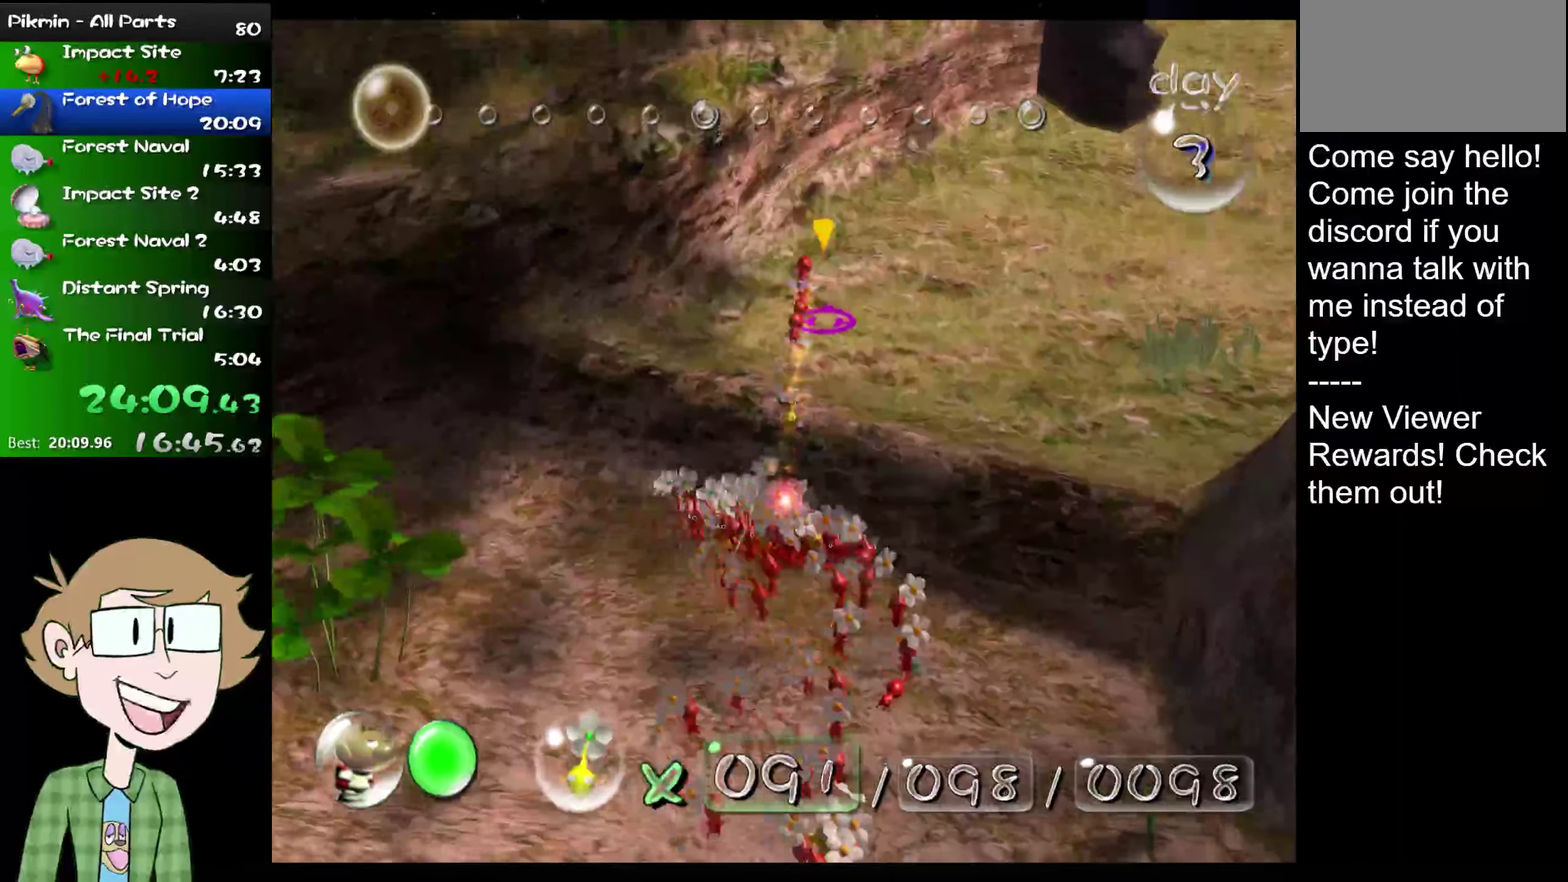
{"buttons": [], "left_stick": "center", "right_stick": "up", "events": [[66, "A", "up"], [66, "right_stick", "up"], [116, "A", "down"], [183, "A", "up"], [350, "A", "down"], [417, "A", "up"]]}
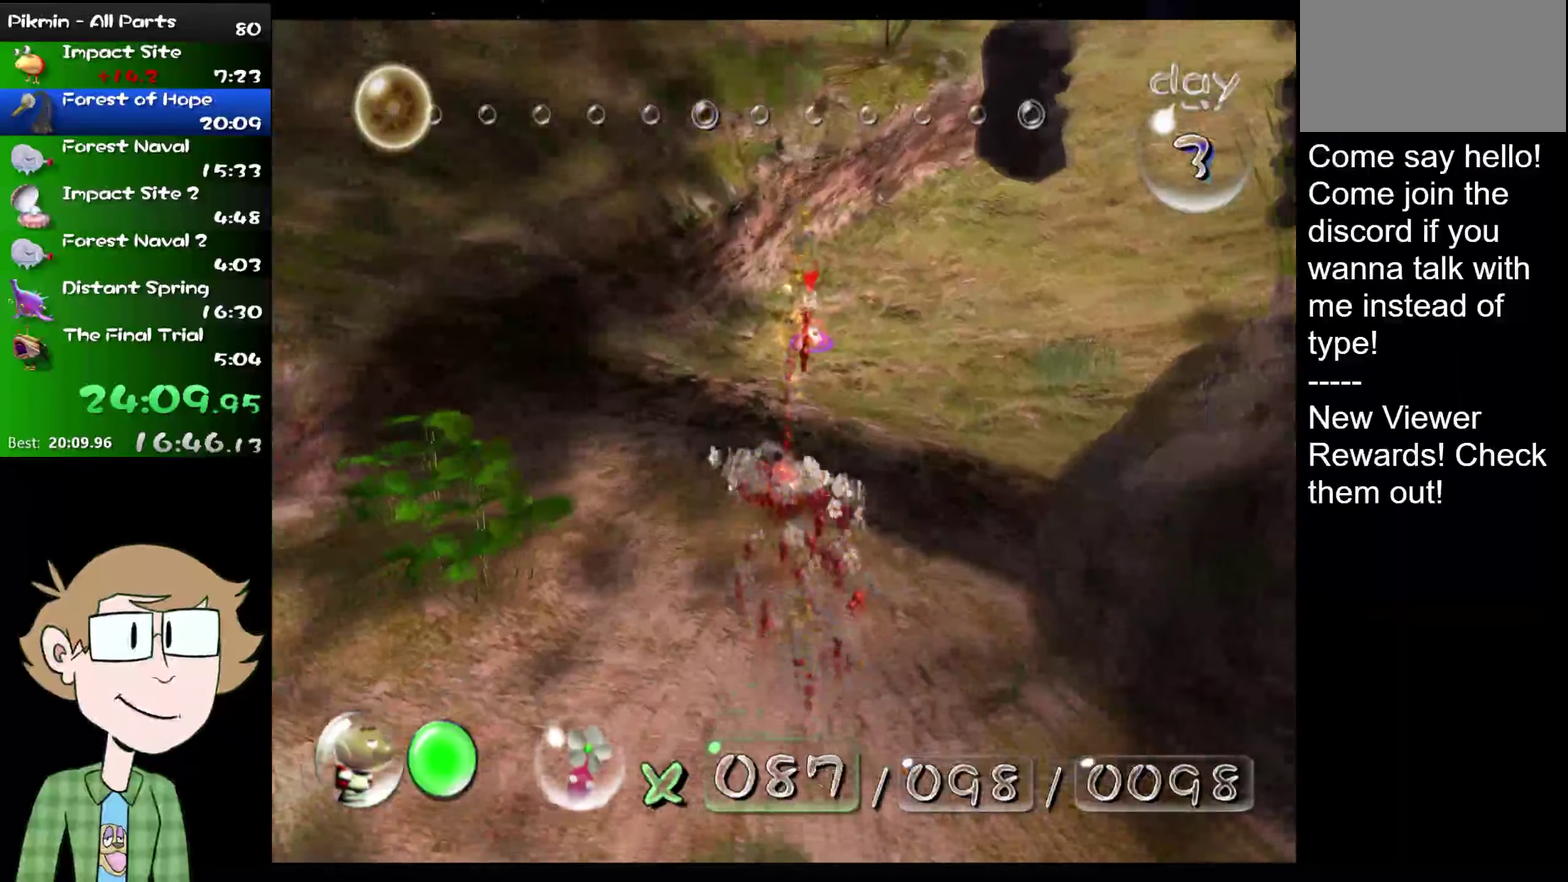
{"buttons": [], "left_stick": "center", "right_stick": "up", "events": [[67, "A", "down"], [100, "right_stick", "center"], [134, "A", "up"], [300, "A", "down"], [300, "right_stick", "down"], [350, "A", "up"], [350, "right_stick", "up"]]}
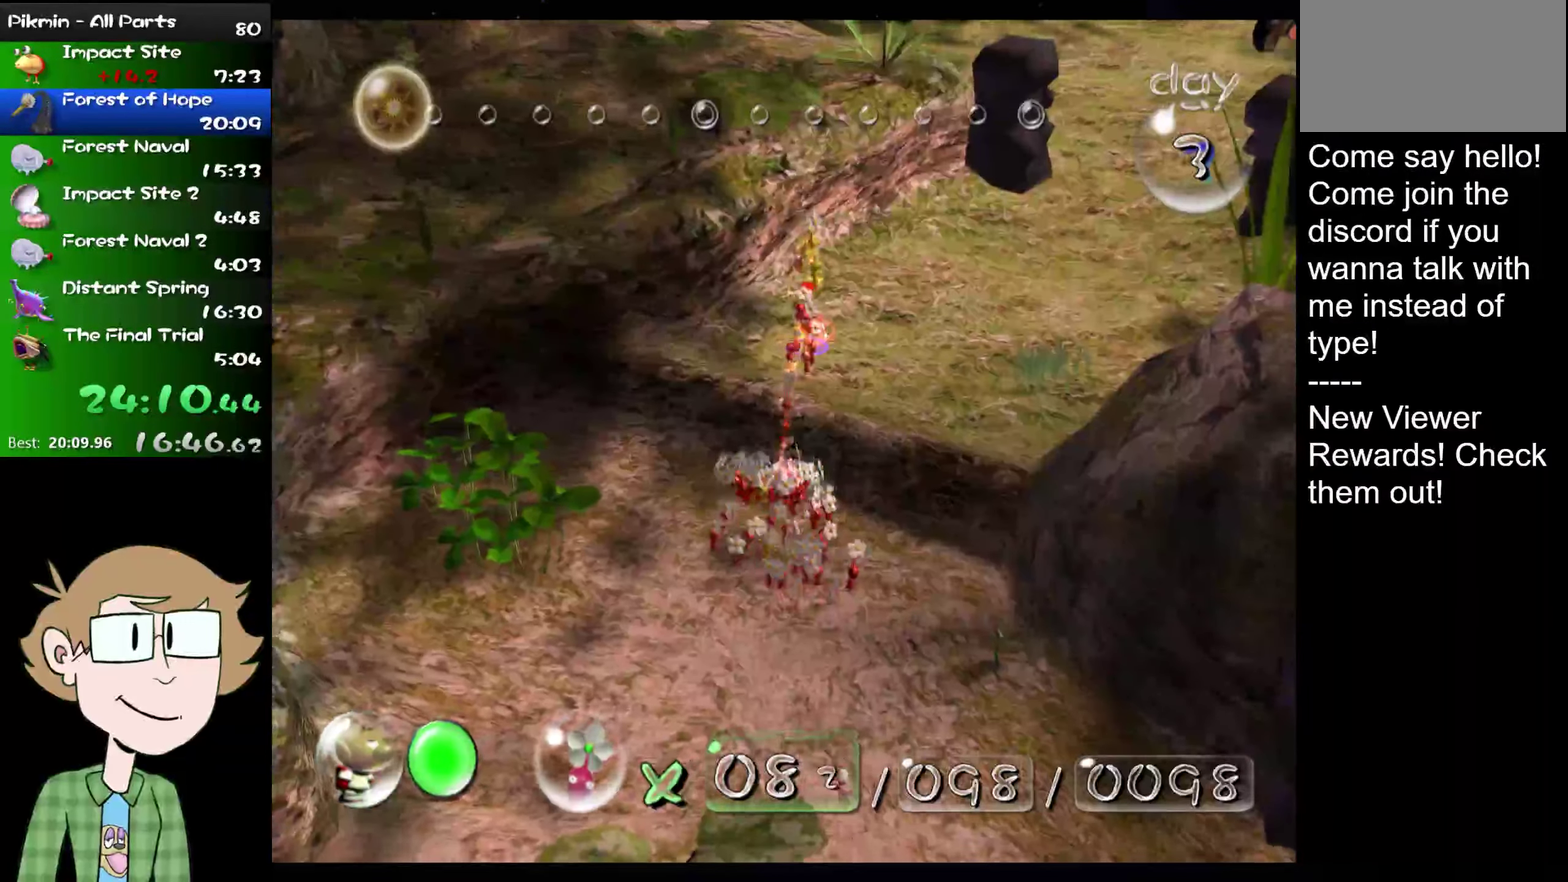
{"buttons": [], "left_stick": "center", "right_stick": "up", "events": [[66, "A", "down"], [116, "A", "up"], [116, "right_stick", "center"], [250, "right_stick", "up"], [283, "A", "down"], [350, "A", "up"]]}
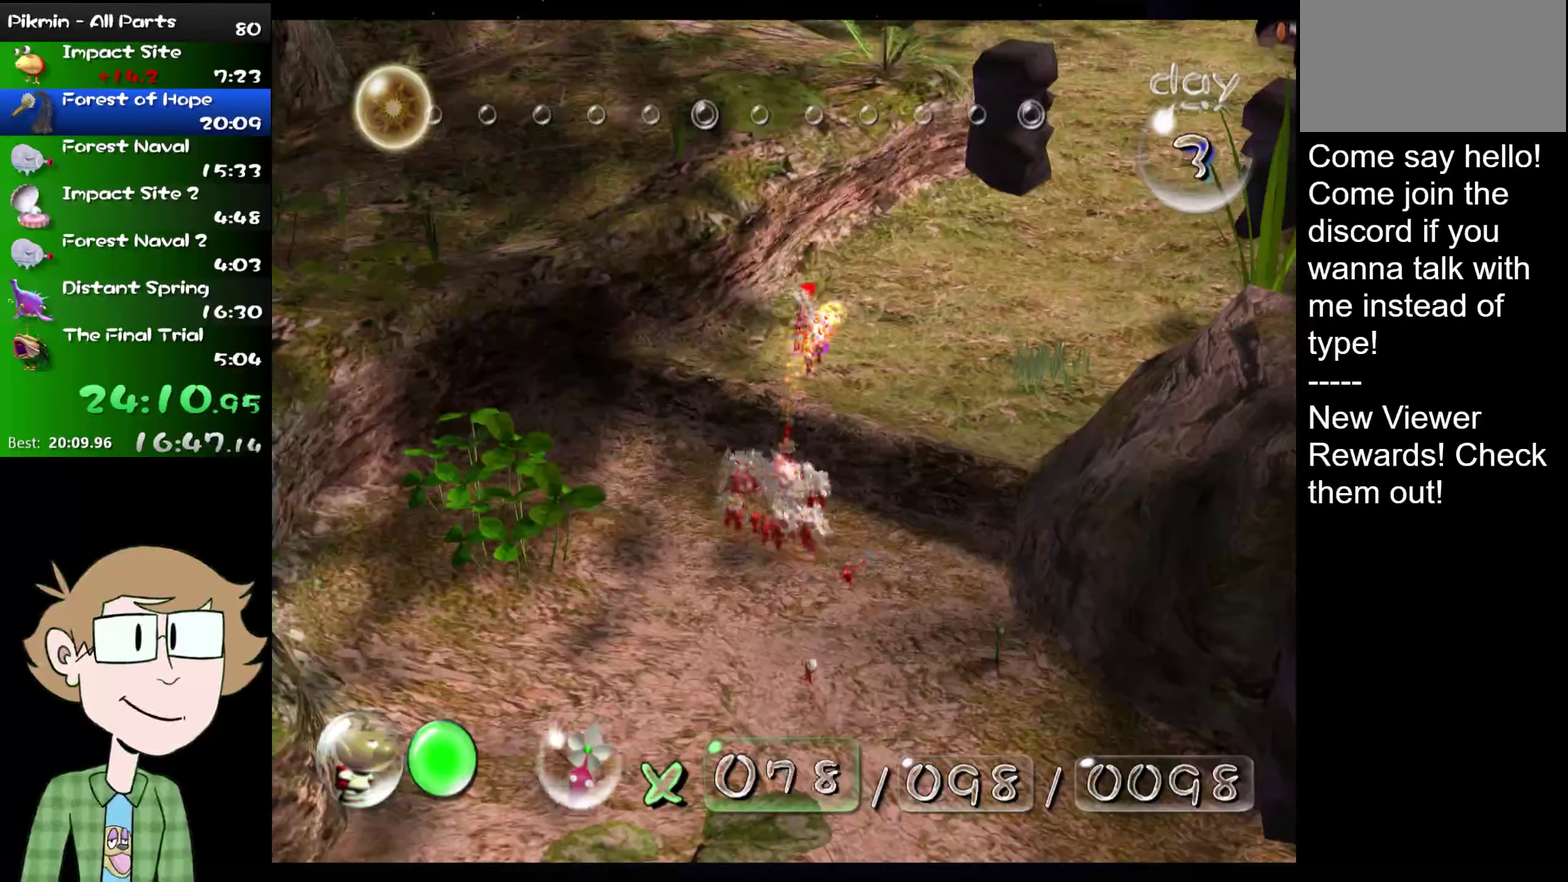
{"buttons": ["A"], "left_stick": "center", "right_stick": "up", "events": [[17, "A", "down"], [84, "A", "up"], [117, "right_stick", "center"], [250, "A", "down"], [300, "A", "up"], [300, "right_stick", "up"], [484, "A", "down"]]}